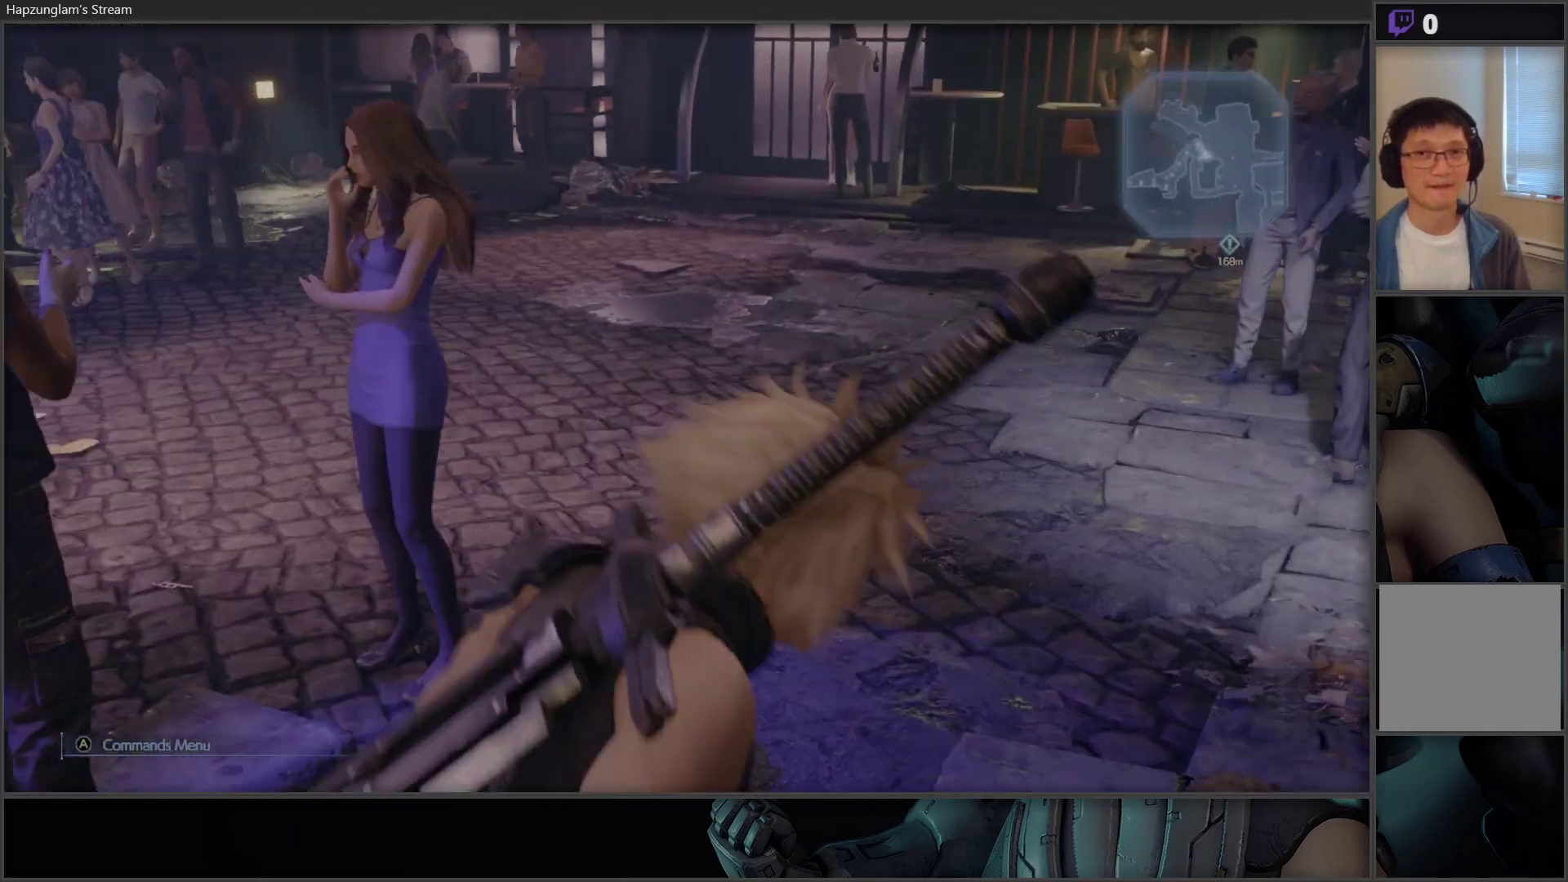
Gameplay with a controller (Xbox layout); each line is a JSON object with the inputs held at the frame after it. "events" lists button and stick changes between this image and that frame as [ms after this image, input, new state], when the widget could be followed in between.
{"buttons": [], "left_stick": "center", "right_stick": "right", "events": [[217, "right_stick", "right"], [233, "left_stick", "up-right"], [433, "left_stick", "center"]]}
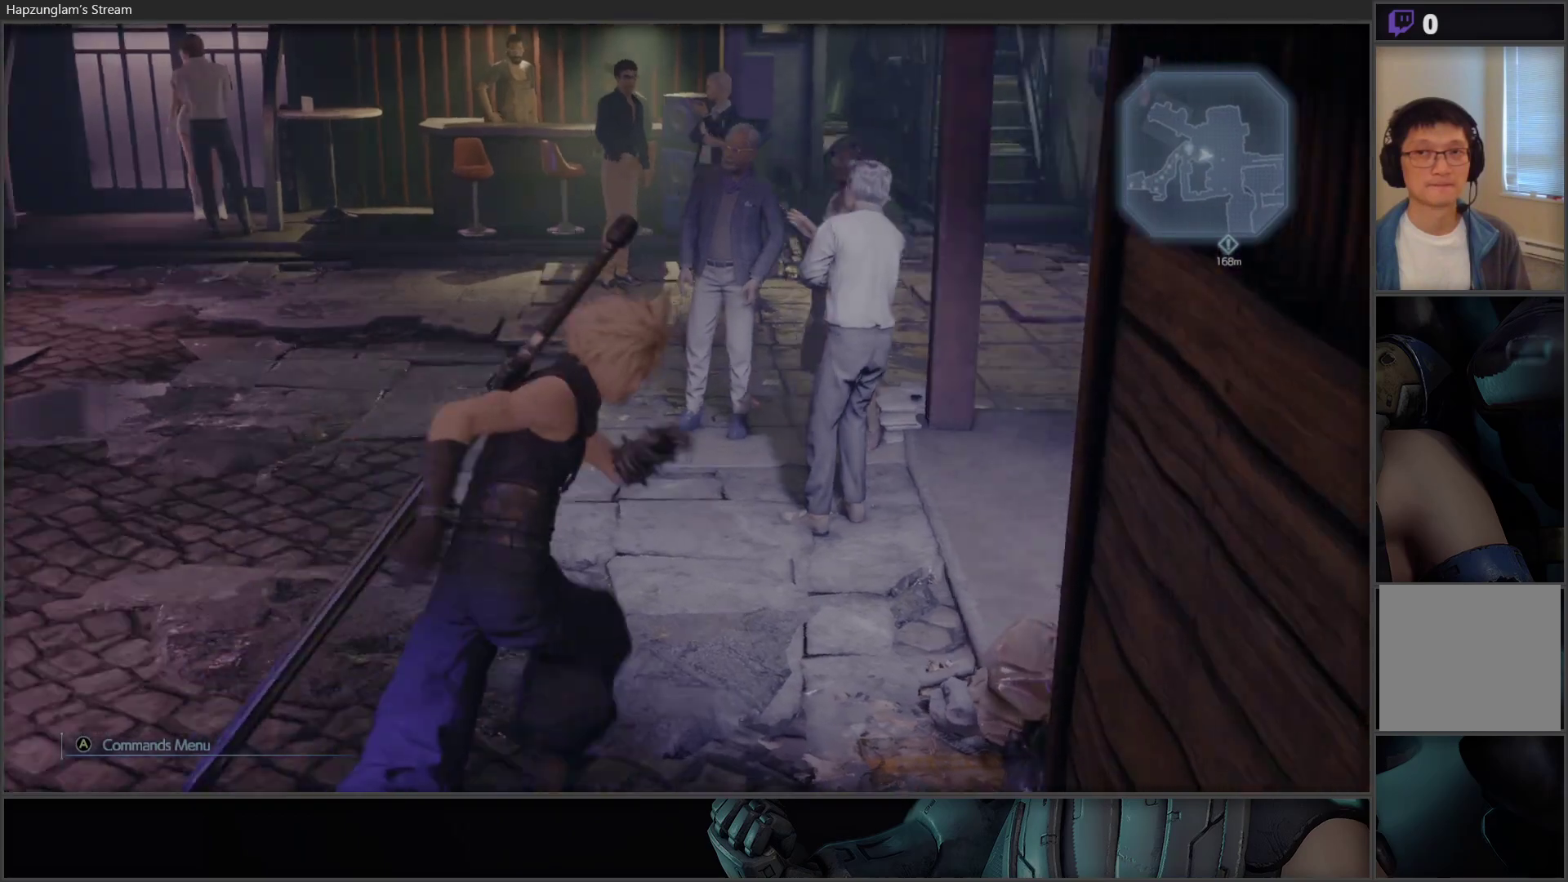
{"buttons": [], "left_stick": "center", "right_stick": "right", "events": []}
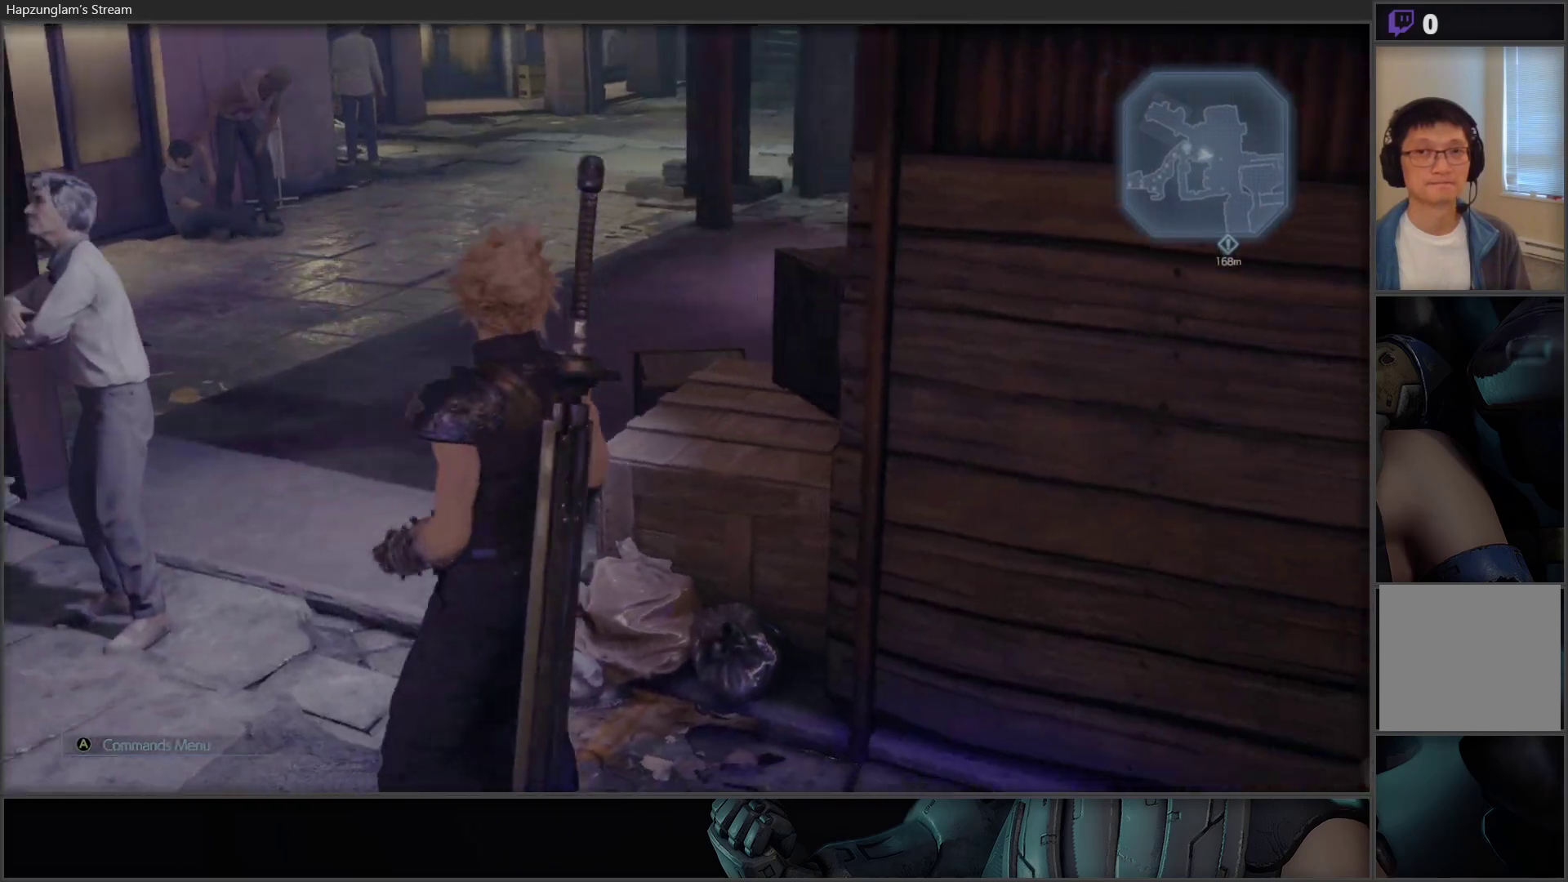
{"buttons": ["L3"], "left_stick": "up-left", "right_stick": "center", "events": [[150, "right_stick", "center"], [317, "left_stick", "up-left"], [483, "L3", "down"]]}
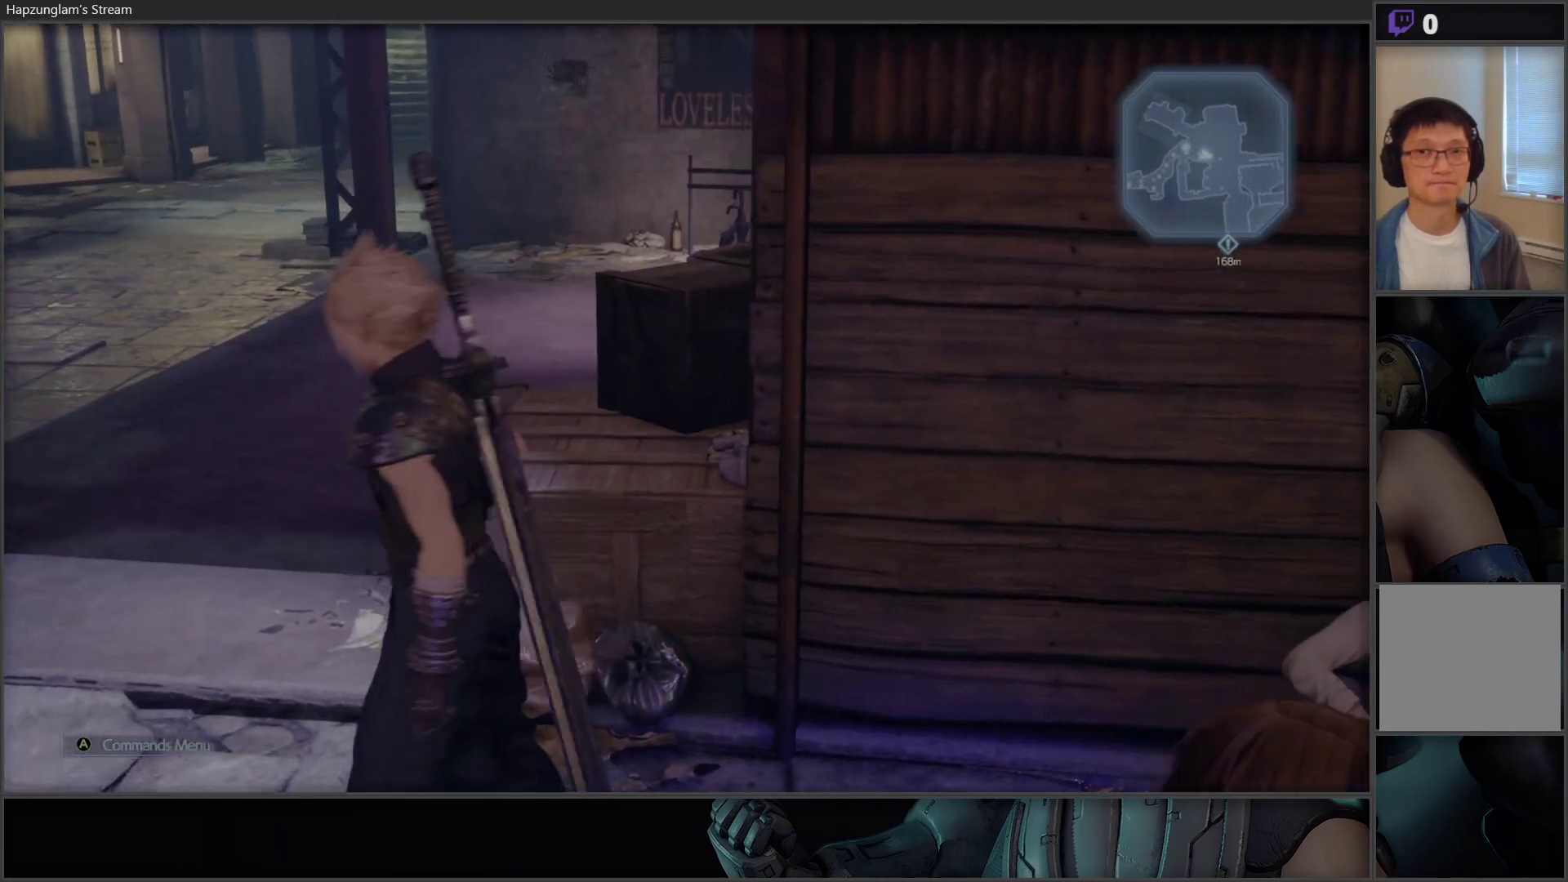
{"buttons": [], "left_stick": "up", "right_stick": "up-right", "events": [[267, "L3", "up"], [267, "right_stick", "up-right"], [317, "left_stick", "up"]]}
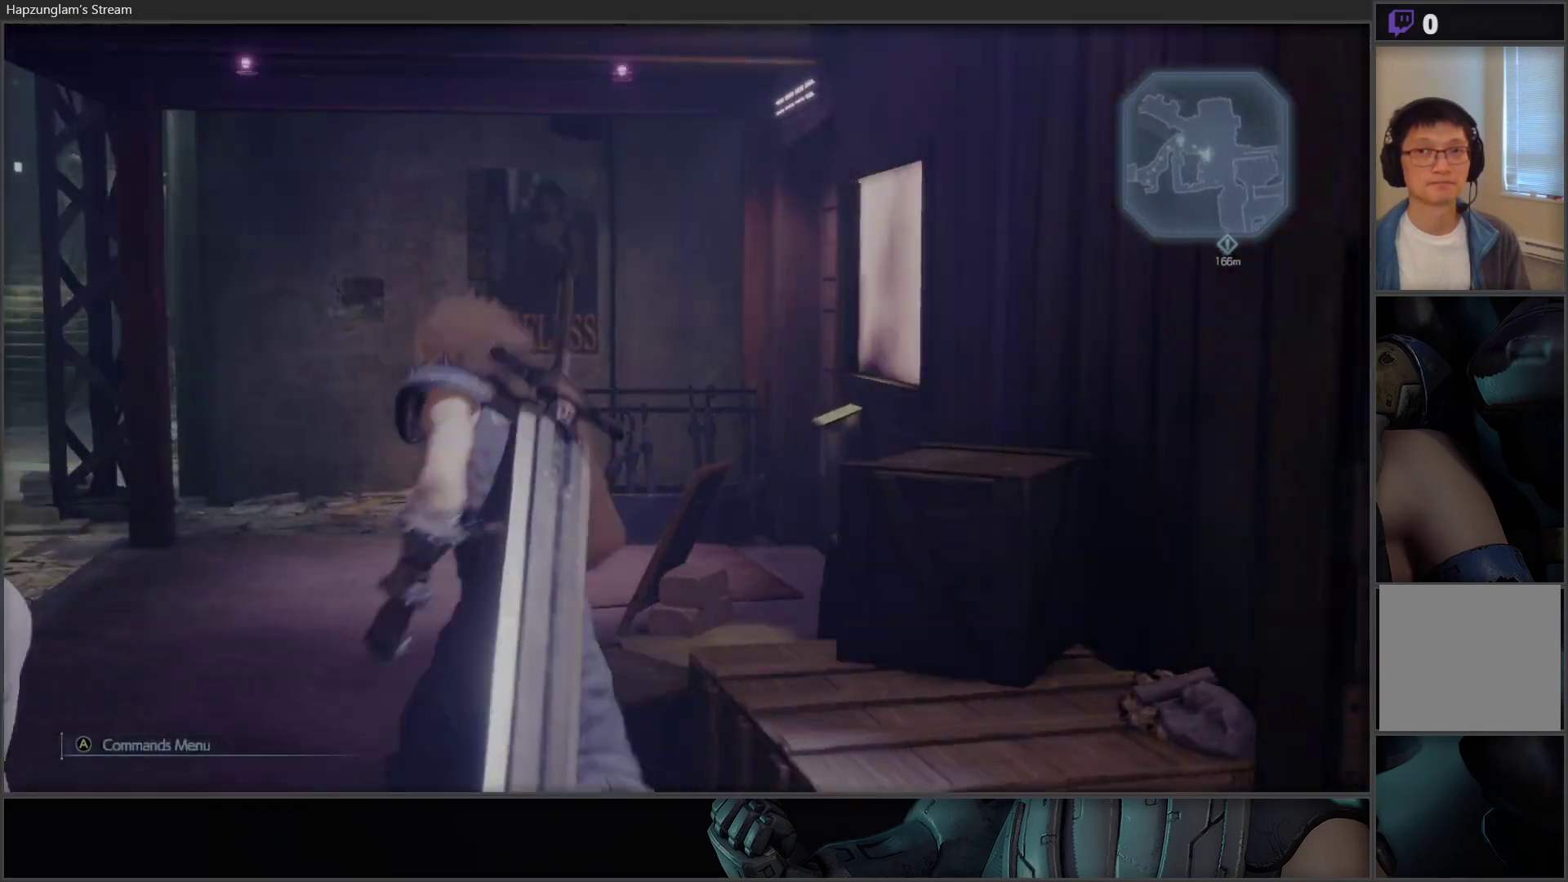
{"buttons": [], "left_stick": "center", "right_stick": "center", "events": [[17, "right_stick", "center"], [400, "left_stick", "center"]]}
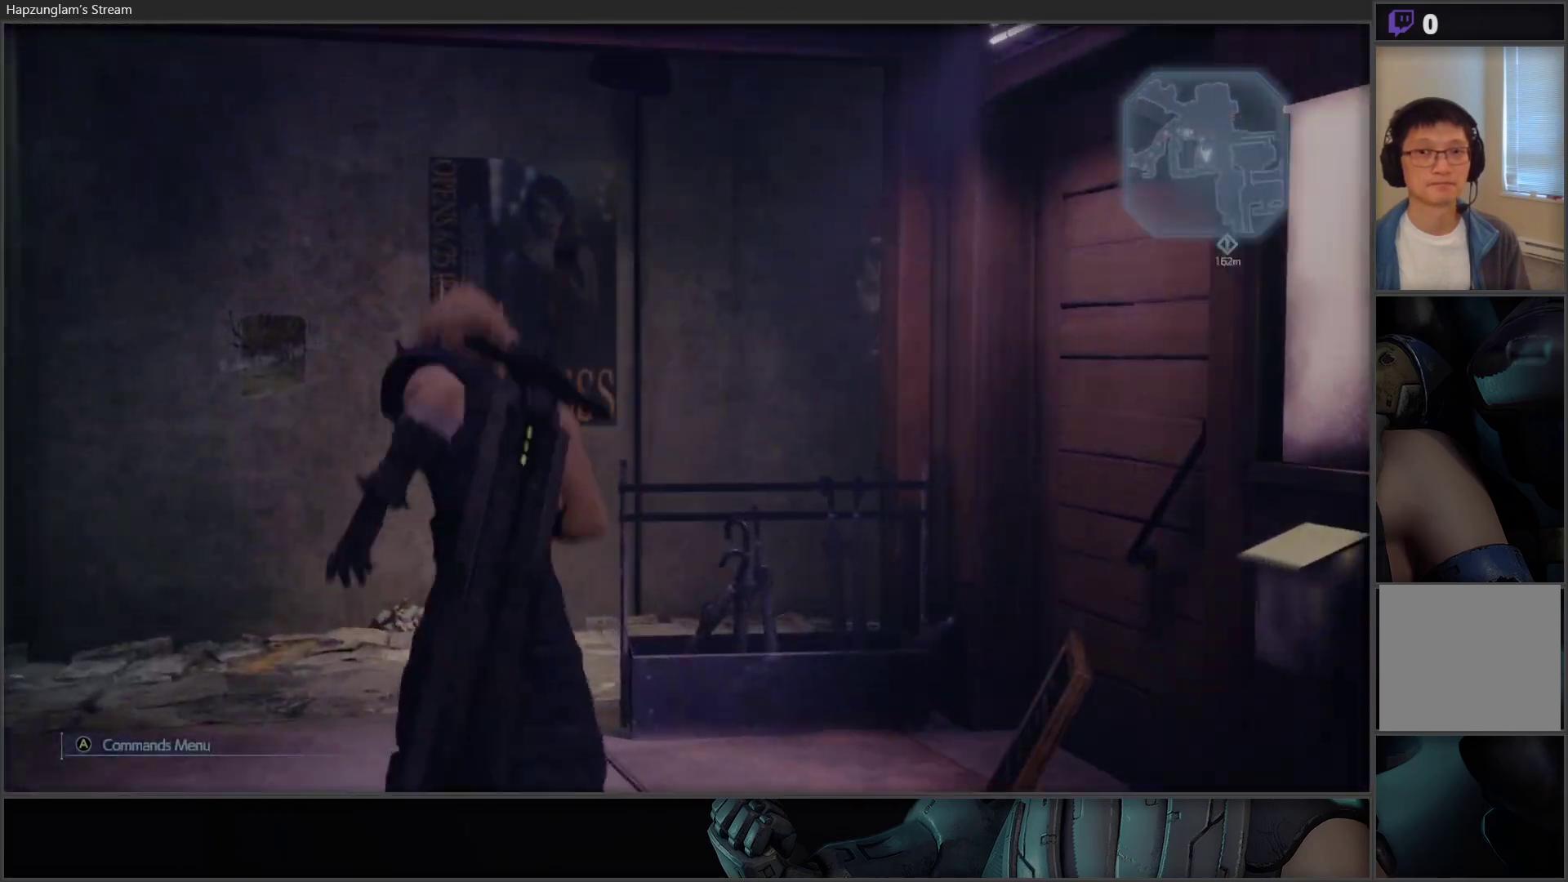
{"buttons": ["L3"], "left_stick": "left", "right_stick": "left", "events": [[150, "left_stick", "left"], [283, "L3", "down"], [500, "right_stick", "left"]]}
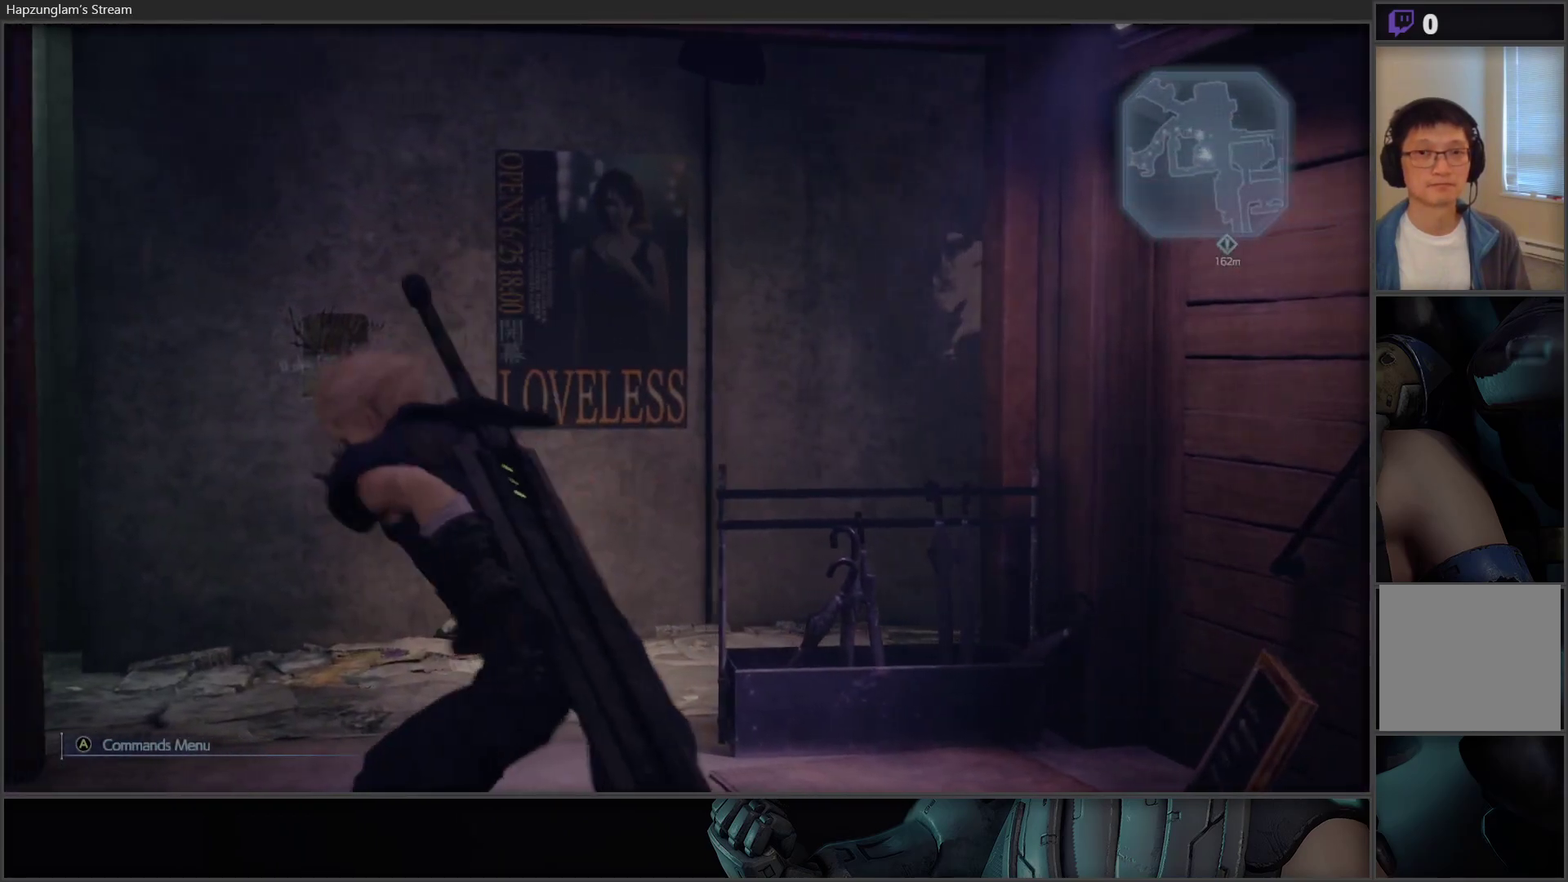
{"buttons": [], "left_stick": "right", "right_stick": "right", "events": [[83, "L3", "up"], [133, "L3", "down"], [217, "right_stick", "center"], [233, "left_stick", "up-left"], [267, "L3", "up"], [417, "right_stick", "right"], [500, "left_stick", "right"]]}
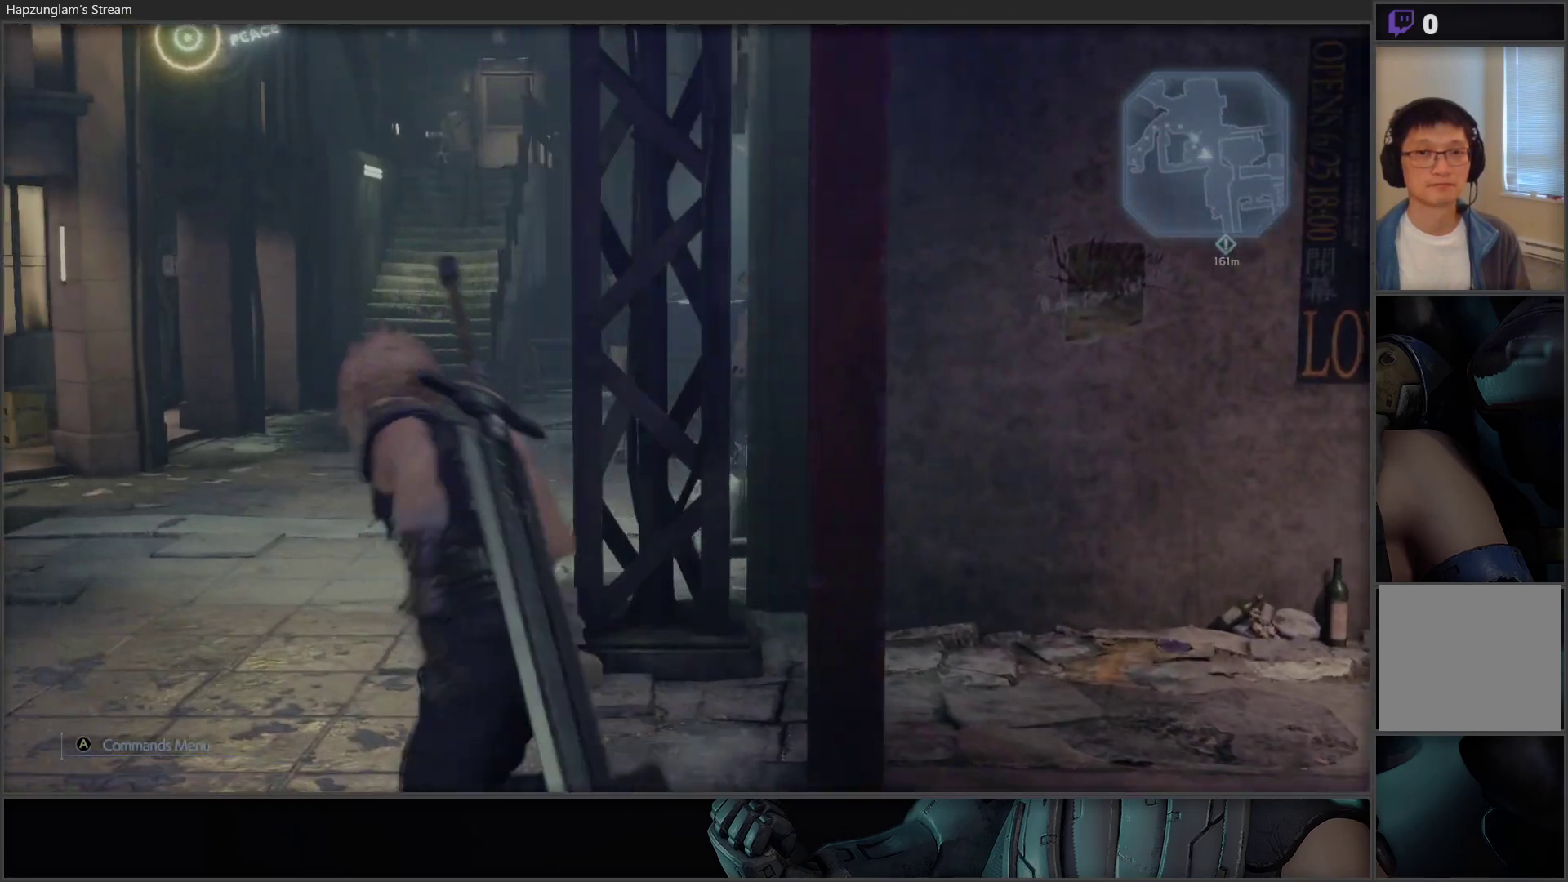
{"buttons": [], "left_stick": "up", "right_stick": "right", "events": [[367, "left_stick", "up"]]}
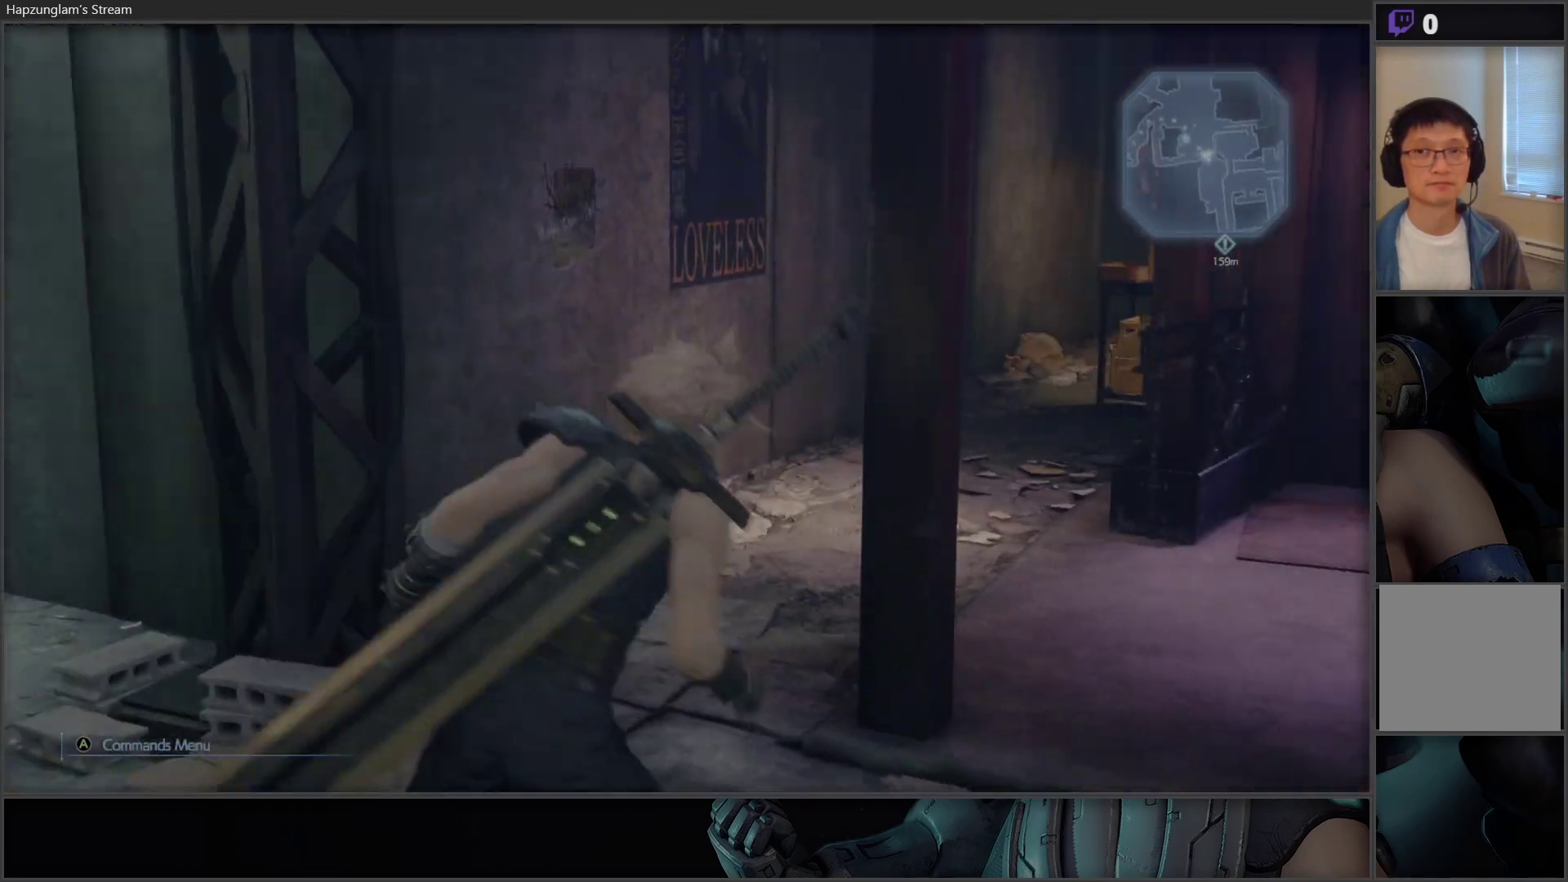
{"buttons": [], "left_stick": "up-left", "right_stick": "center", "events": [[50, "right_stick", "center"], [133, "right_stick", "right"], [317, "left_stick", "up-left"], [417, "right_stick", "center"]]}
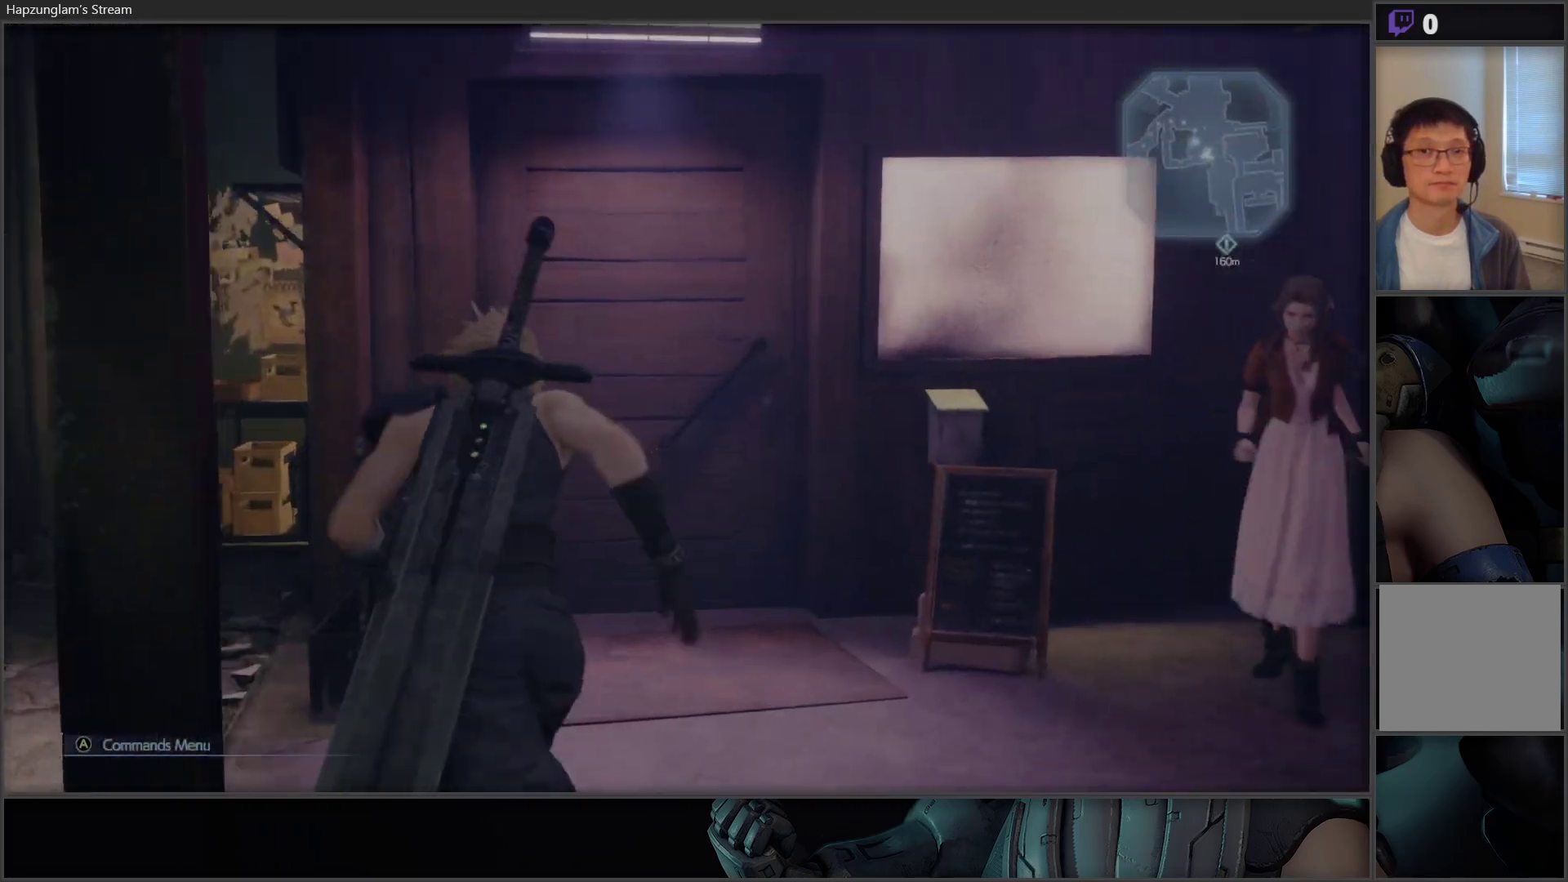
{"buttons": [], "left_stick": "center", "right_stick": "center", "events": [[300, "left_stick", "up"], [433, "left_stick", "center"]]}
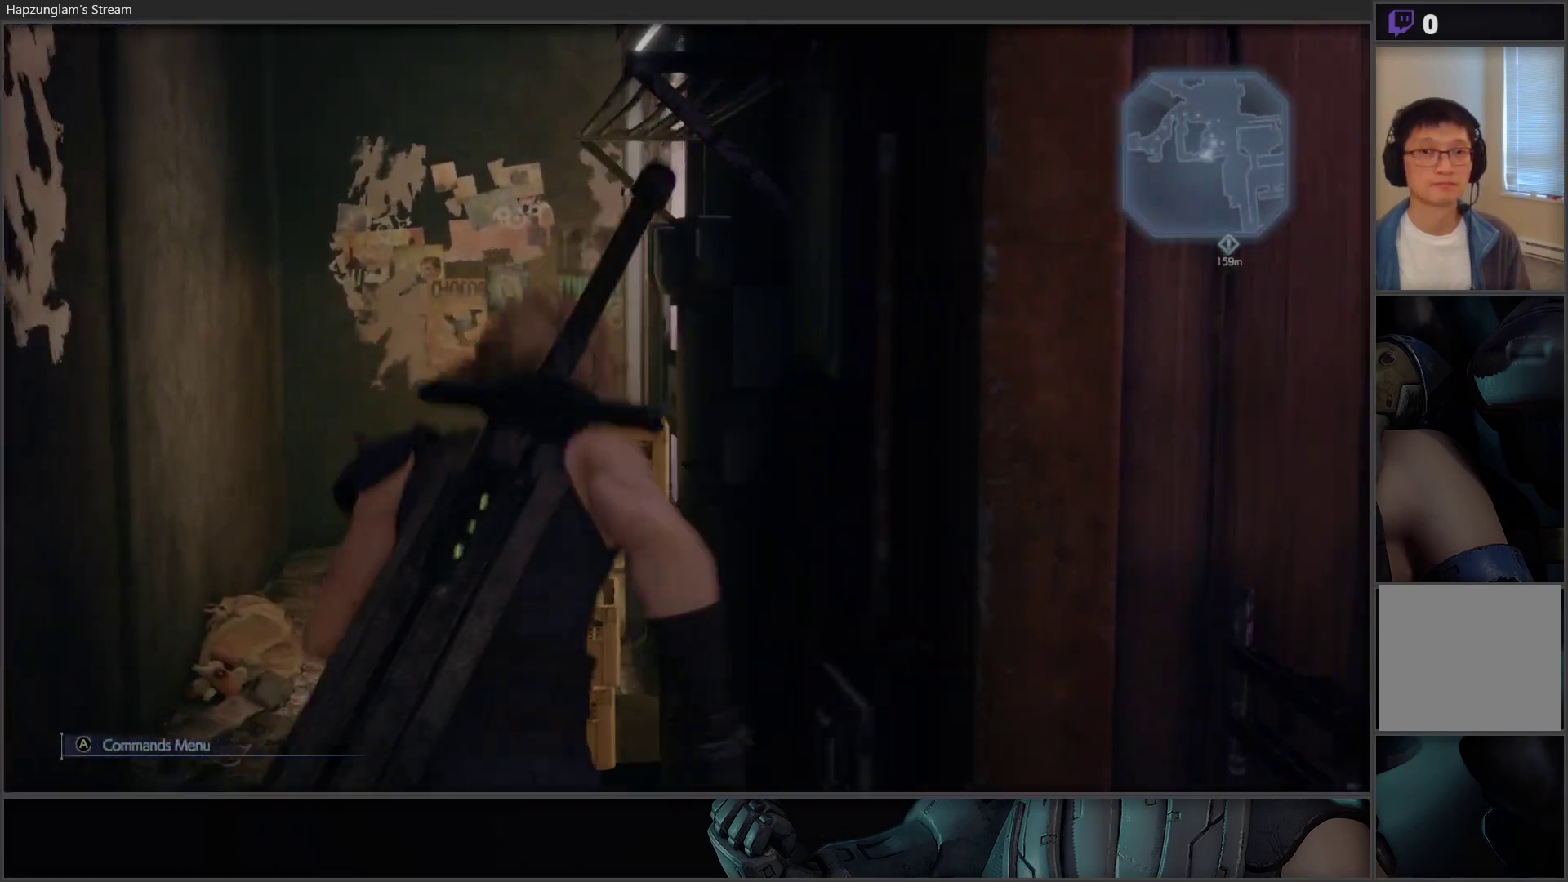
{"buttons": ["L3"], "left_stick": "up-left", "right_stick": "down-left", "events": [[250, "left_stick", "up-left"], [333, "L3", "down"], [350, "right_stick", "down-left"]]}
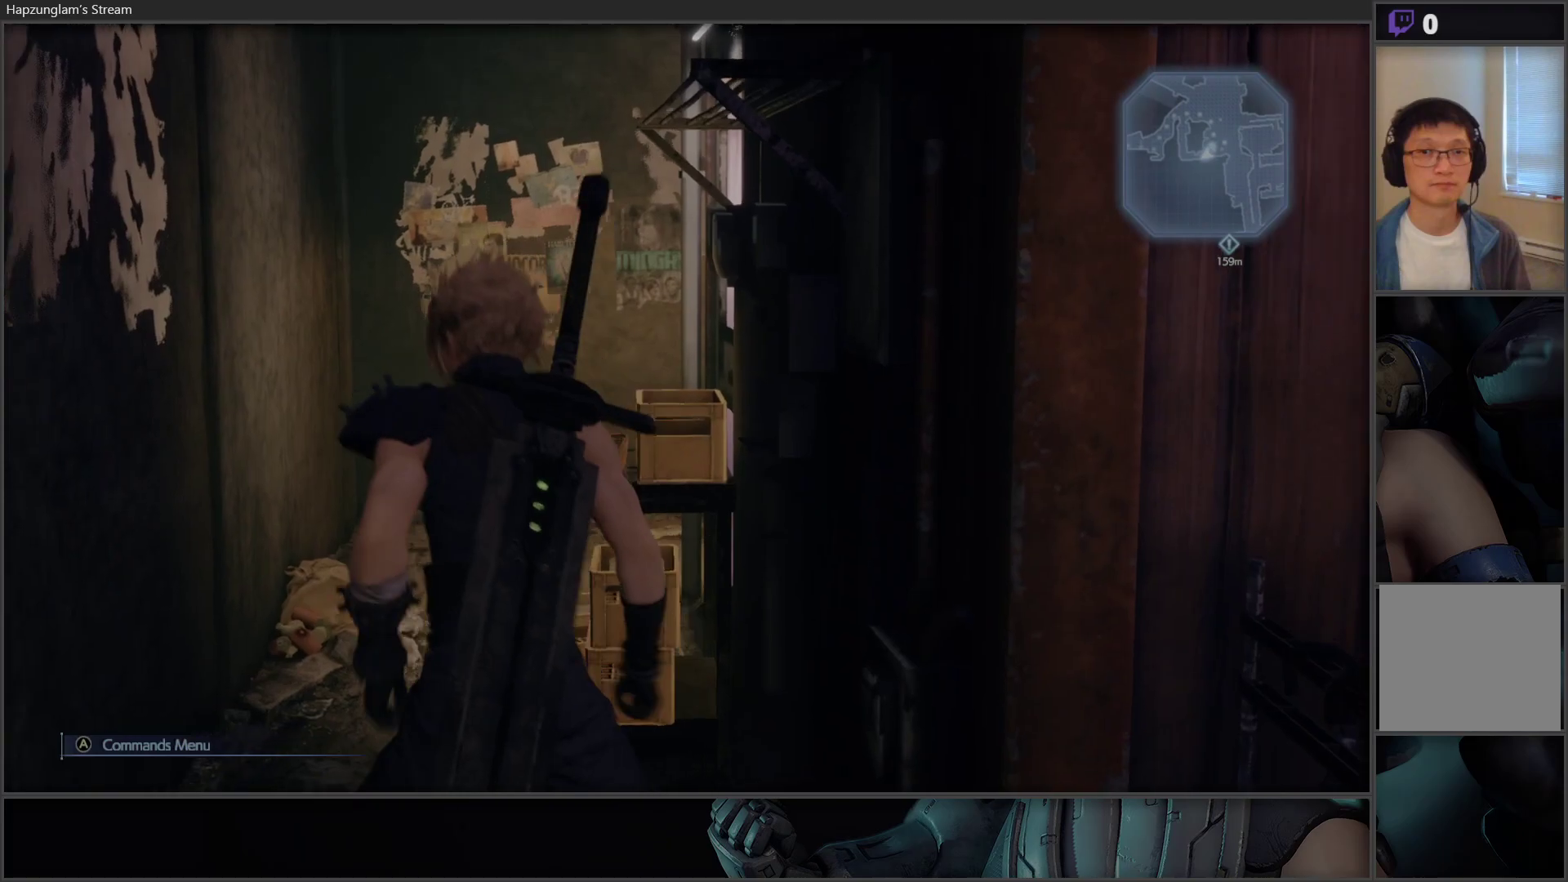
{"buttons": [], "left_stick": "up", "right_stick": "right", "events": [[17, "right_stick", "center"], [67, "left_stick", "up"], [150, "L3", "up"], [500, "right_stick", "right"]]}
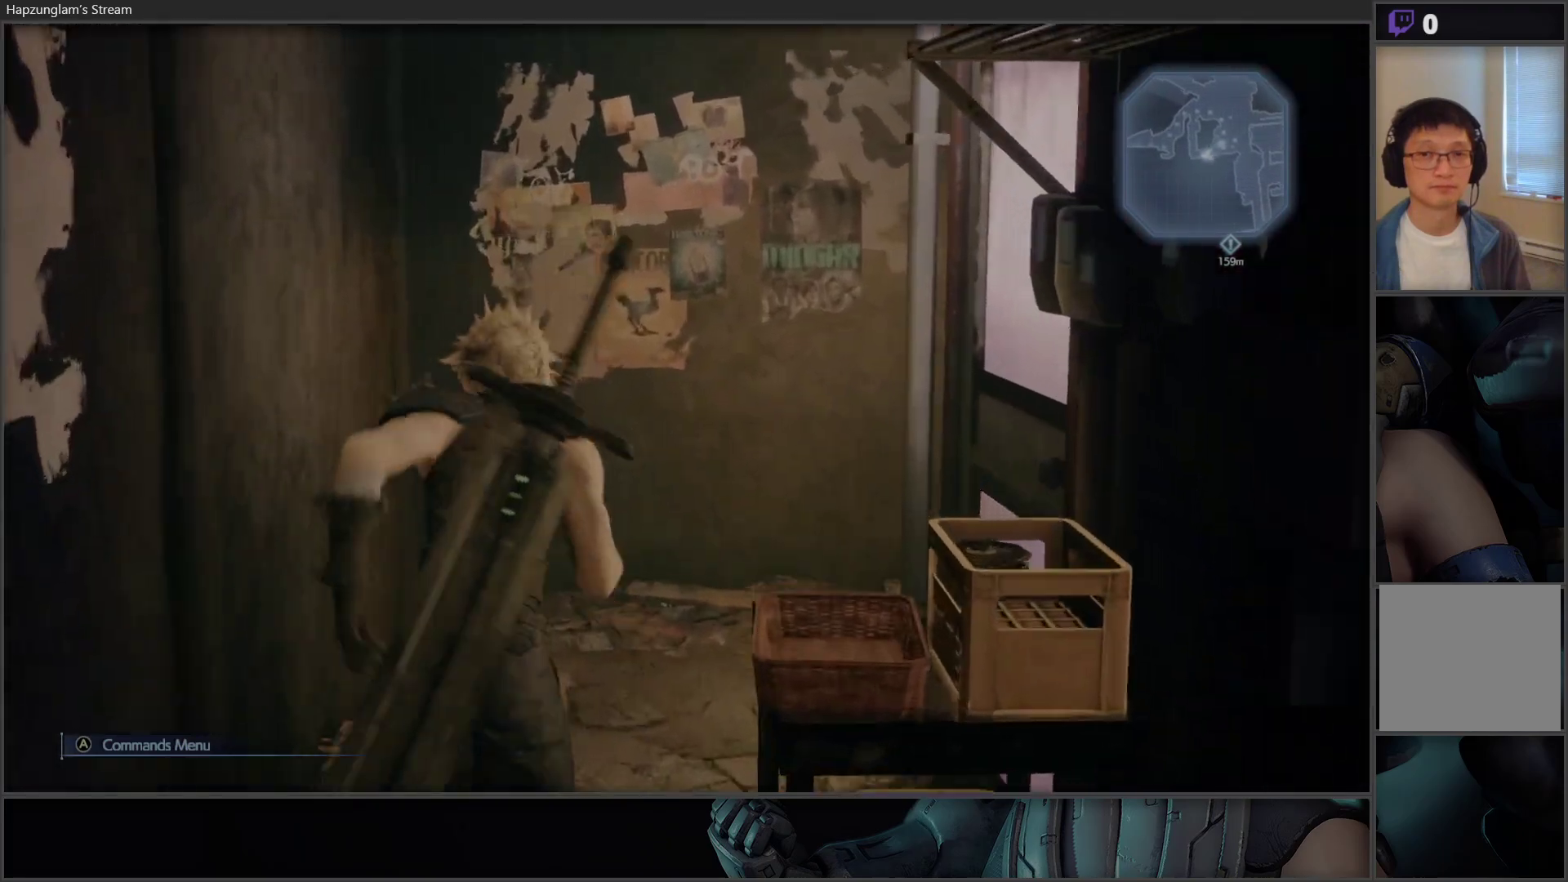
{"buttons": [], "left_stick": "up", "right_stick": "right", "events": [[200, "left_stick", "center"], [433, "left_stick", "up"]]}
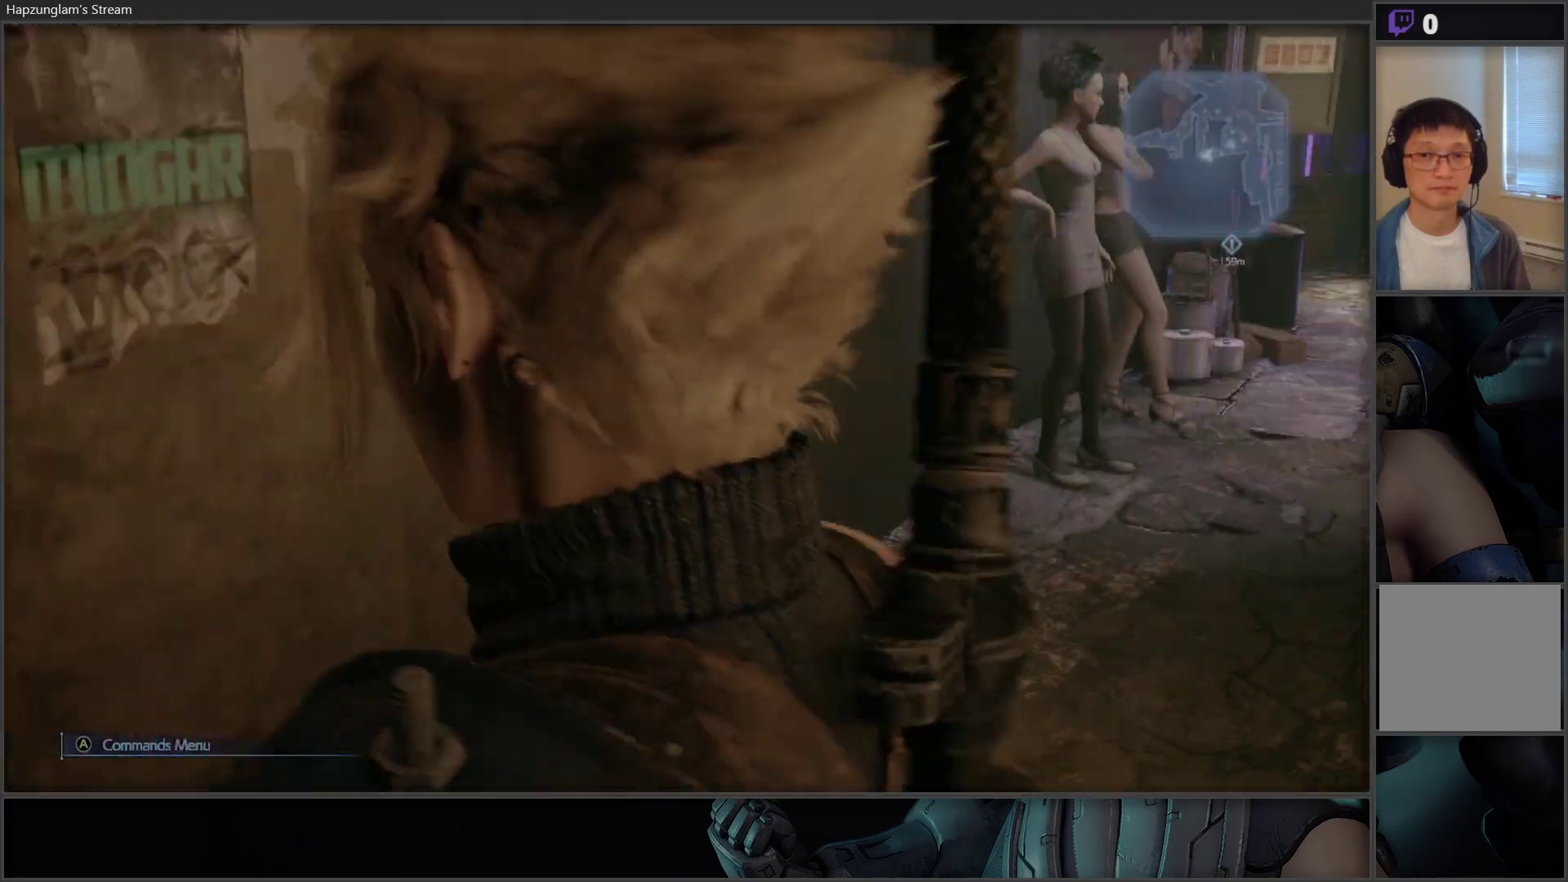
{"buttons": [], "left_stick": "up", "right_stick": "center", "events": [[217, "right_stick", "center"], [233, "L3", "down"], [400, "L3", "up"]]}
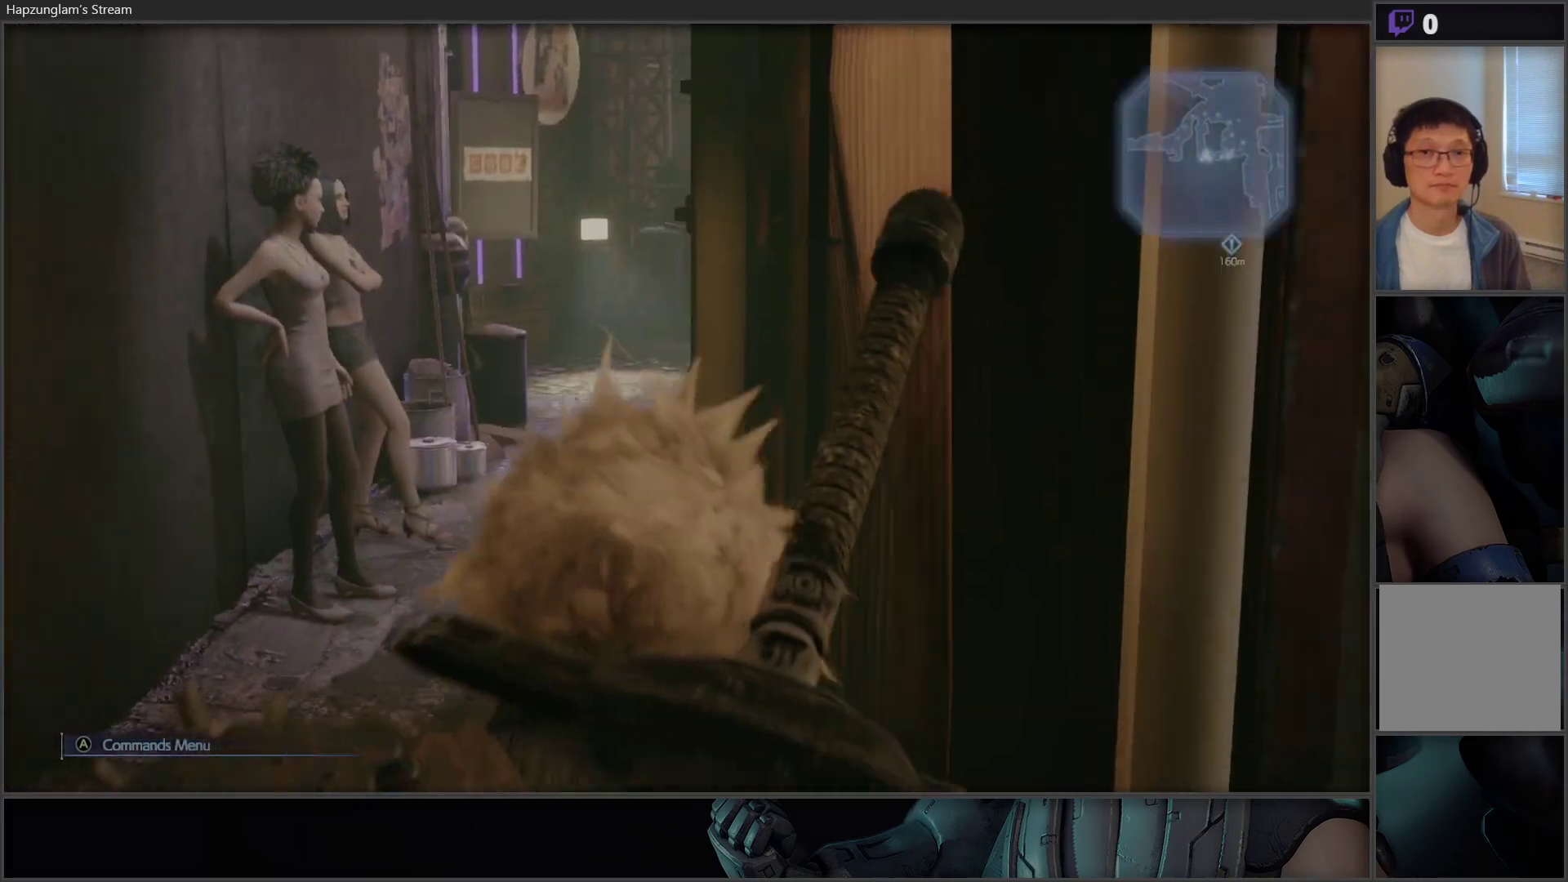
{"buttons": [], "left_stick": "up", "right_stick": "center", "events": []}
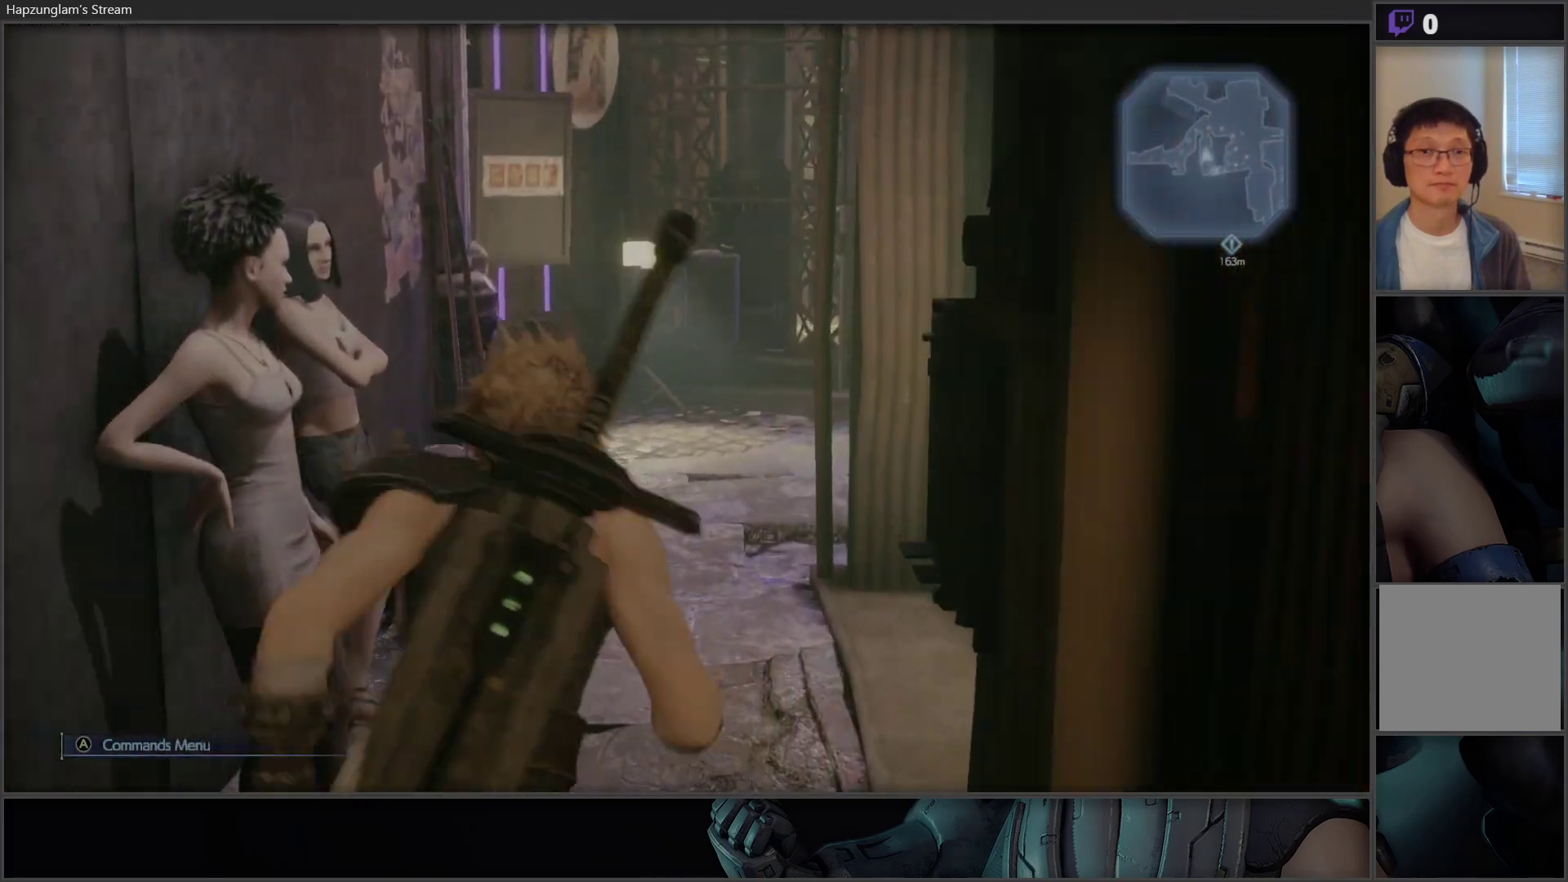
{"buttons": [], "left_stick": "up", "right_stick": "center", "events": []}
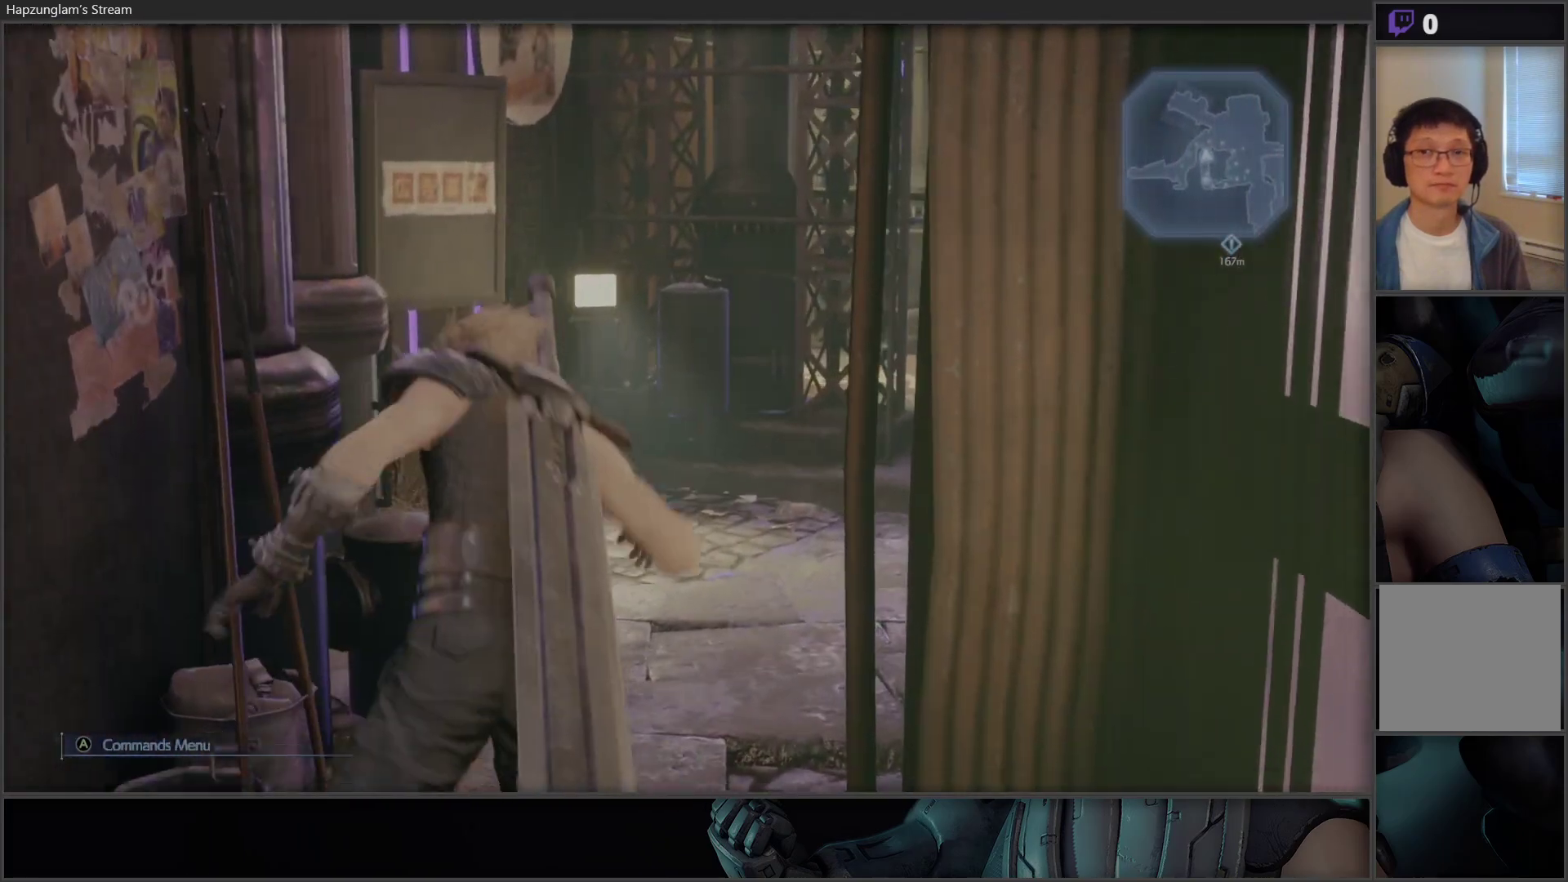
{"buttons": [], "left_stick": "center", "right_stick": "center", "events": [[283, "left_stick", "center"]]}
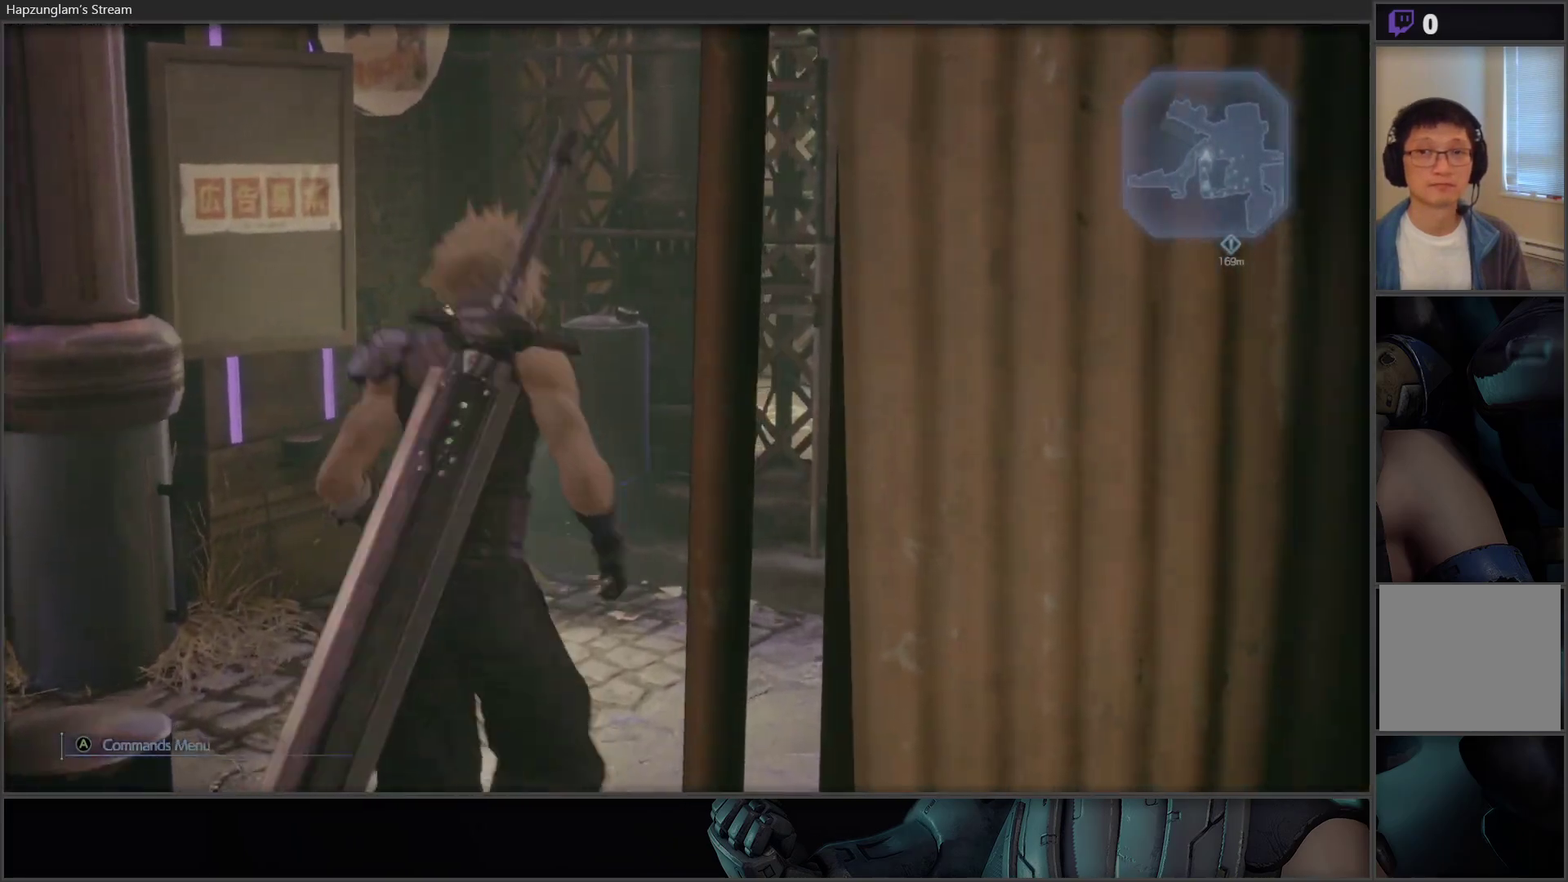
{"buttons": [], "left_stick": "up", "right_stick": "right", "events": [[317, "left_stick", "right"], [400, "right_stick", "right"], [467, "left_stick", "up"]]}
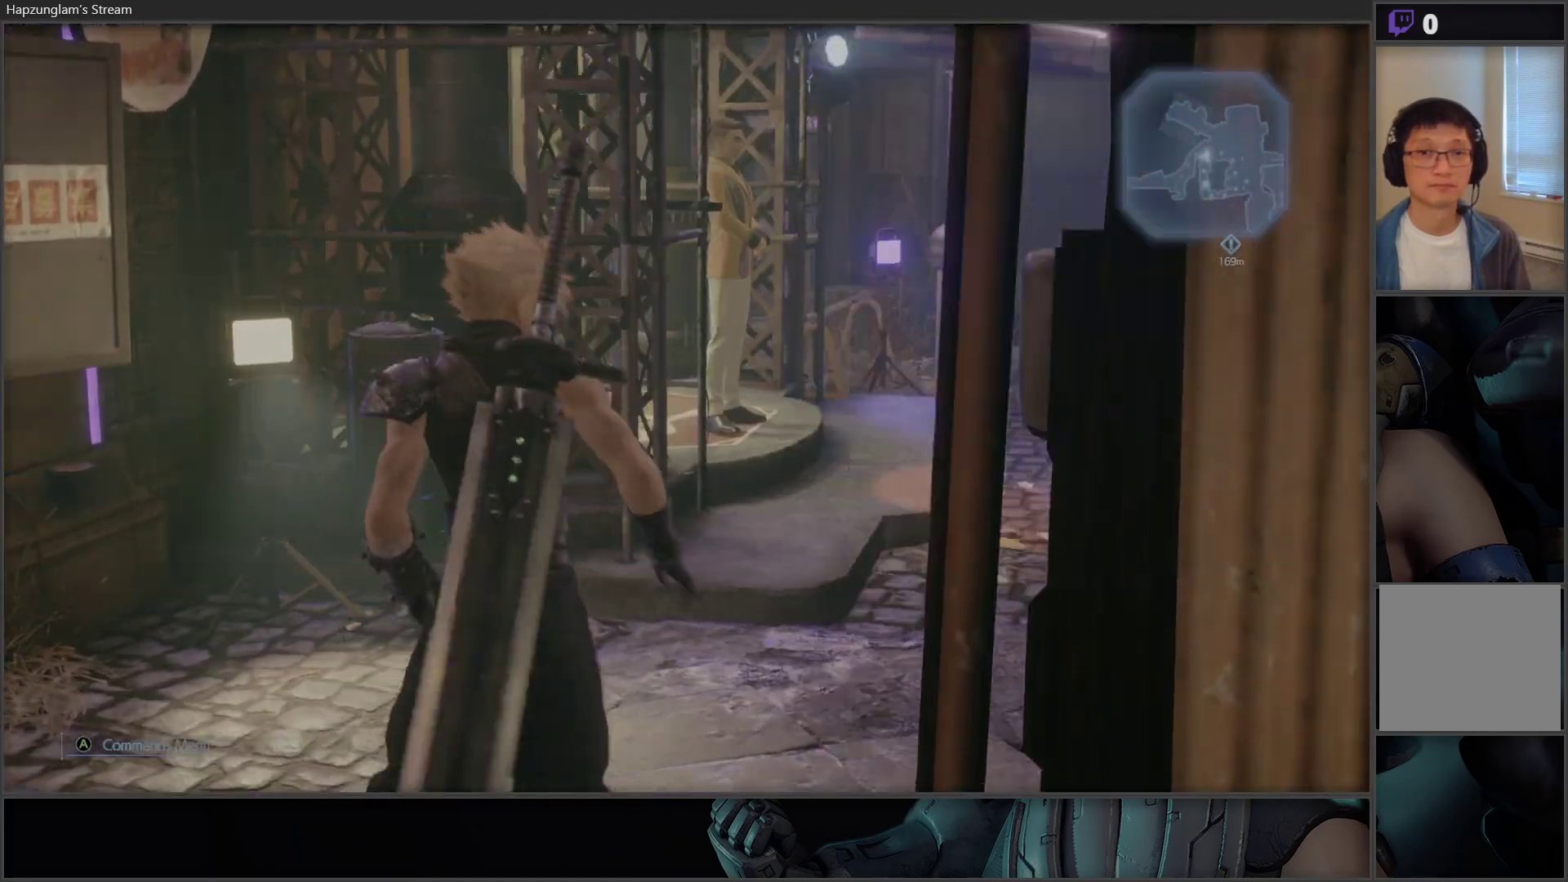
{"buttons": [], "left_stick": "up", "right_stick": "center", "events": [[83, "L3", "down"], [300, "L3", "up"], [333, "right_stick", "center"]]}
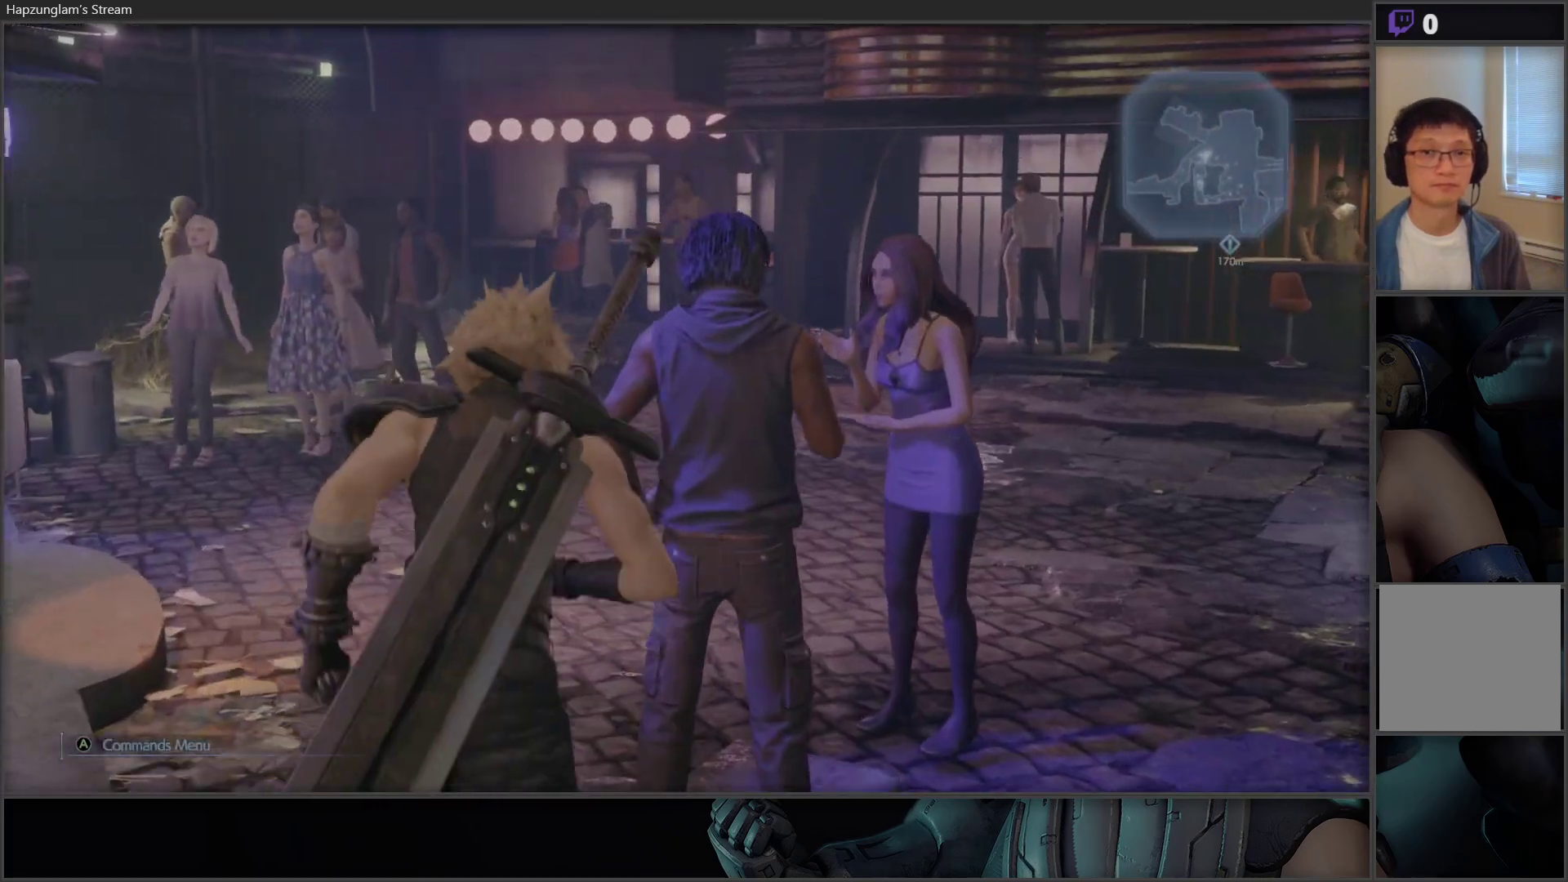
{"buttons": [], "left_stick": "up", "right_stick": "center", "events": []}
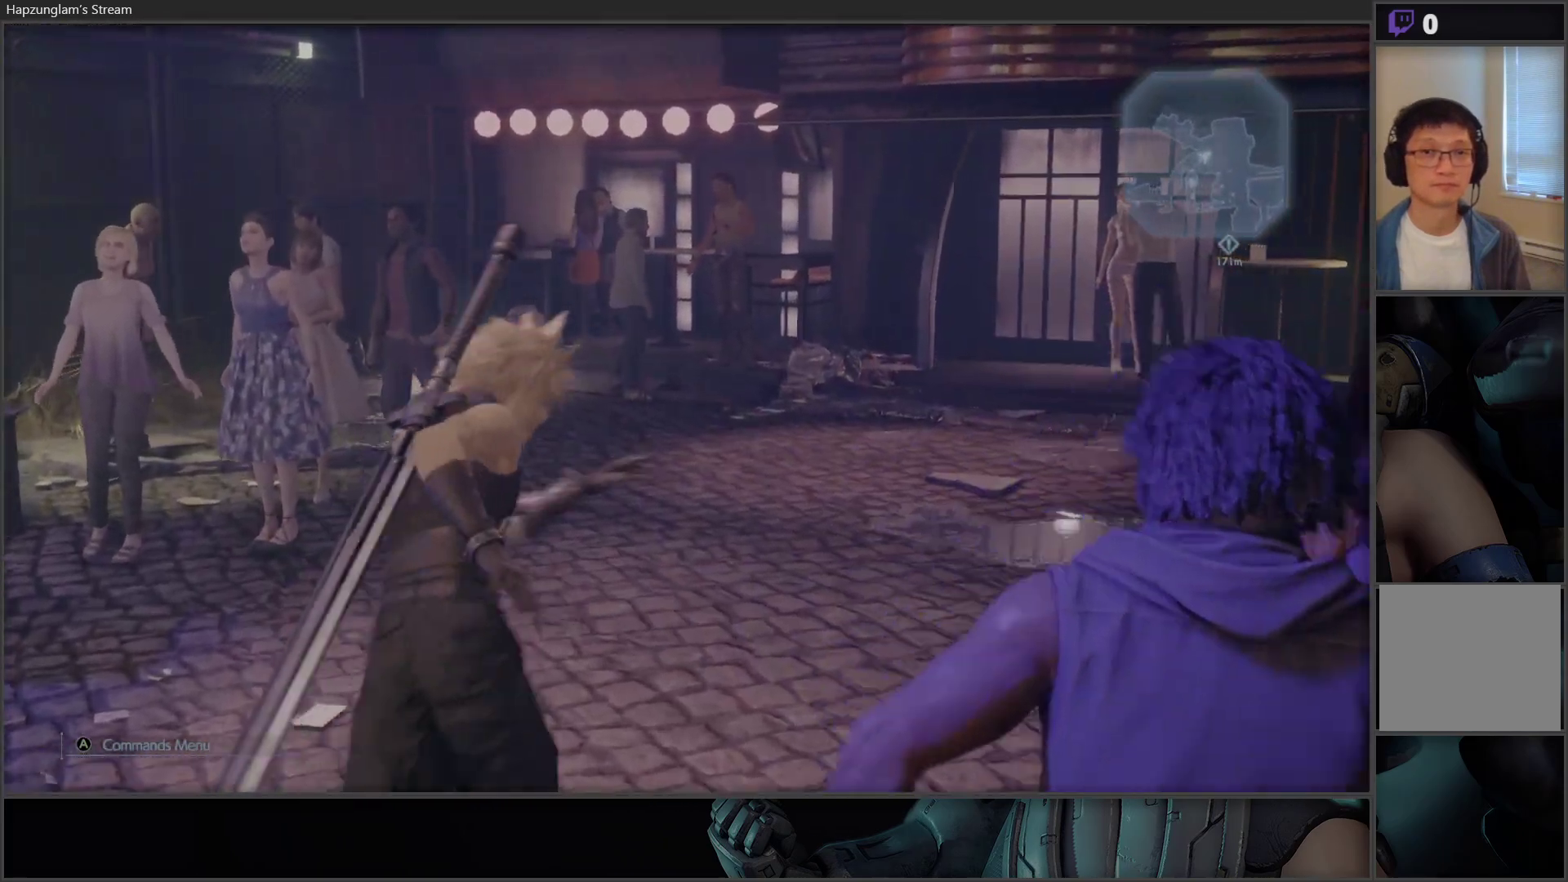
{"buttons": [], "left_stick": "up", "right_stick": "center", "events": []}
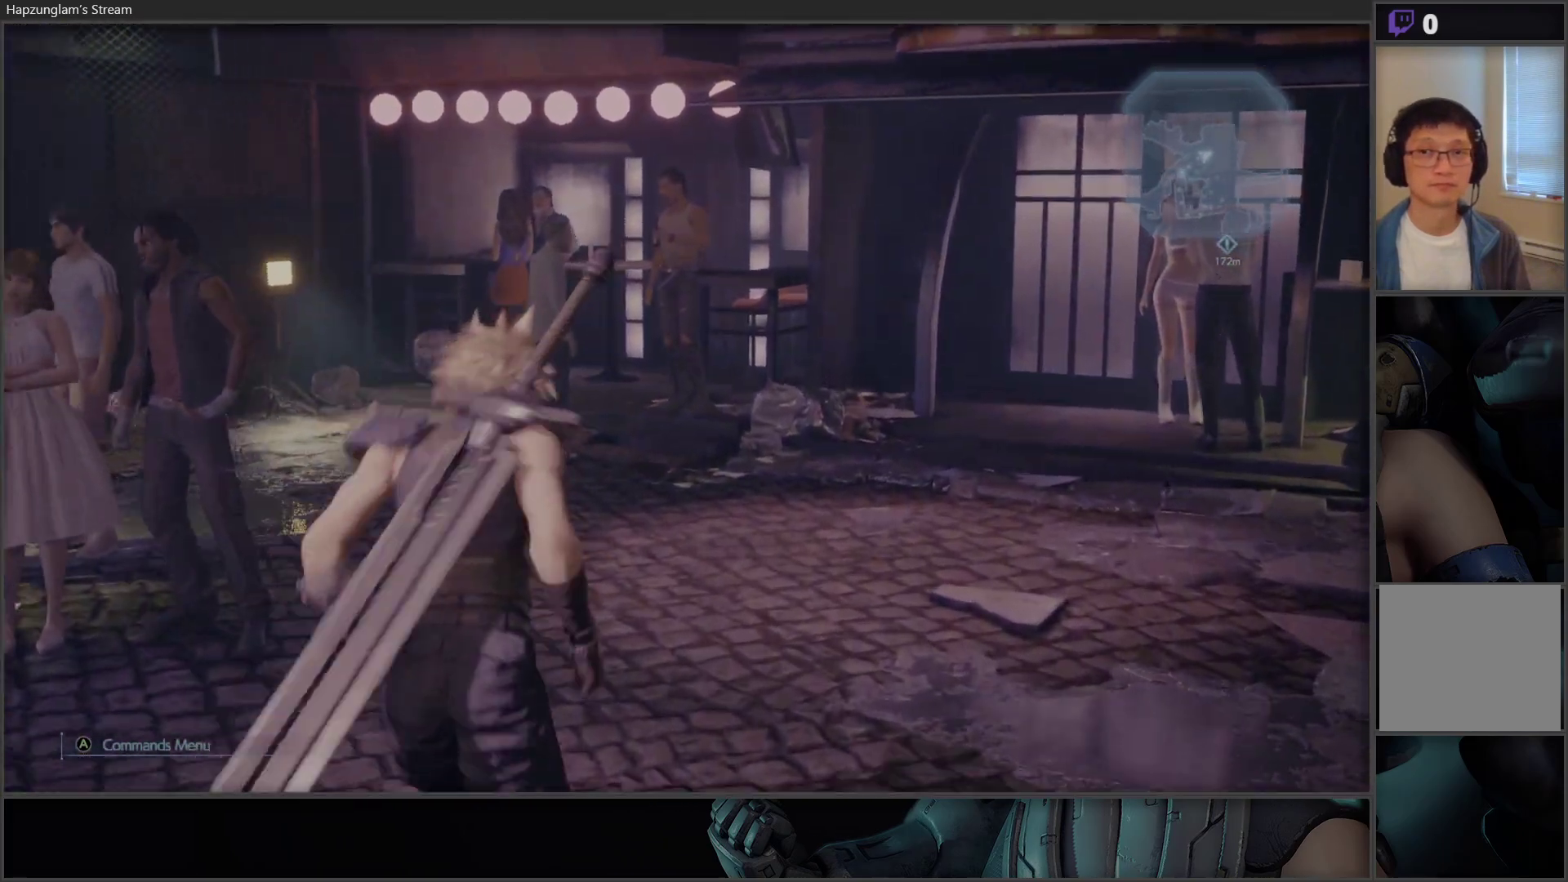
{"buttons": [], "left_stick": "center", "right_stick": "left", "events": [[167, "right_stick", "left"], [383, "left_stick", "center"]]}
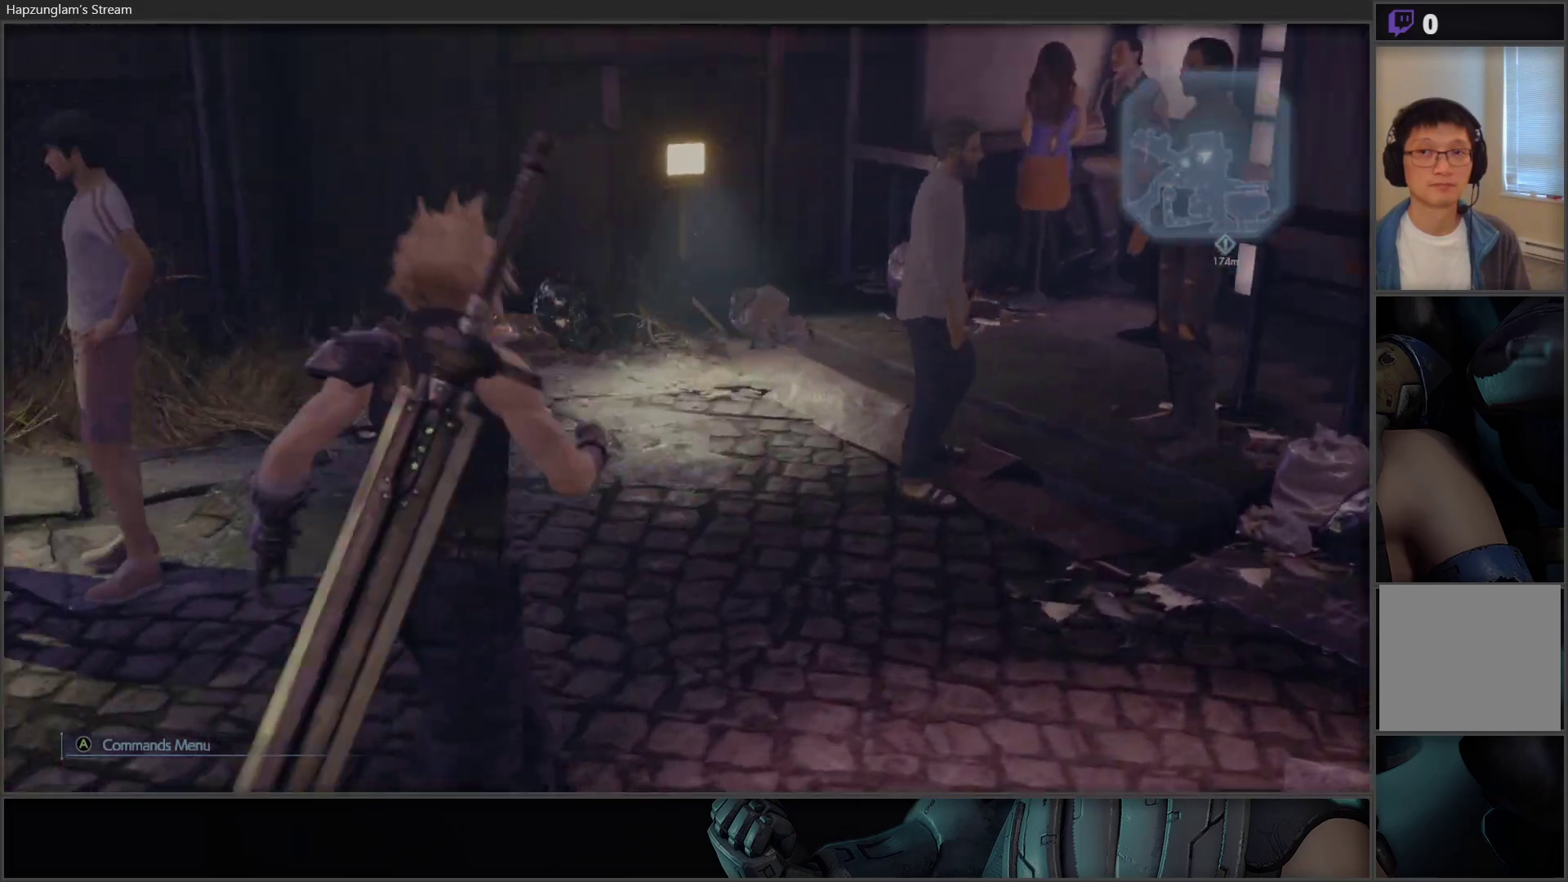
{"buttons": [], "left_stick": "up", "right_stick": "up", "events": [[83, "right_stick", "center"], [283, "left_stick", "up"], [333, "right_stick", "up"]]}
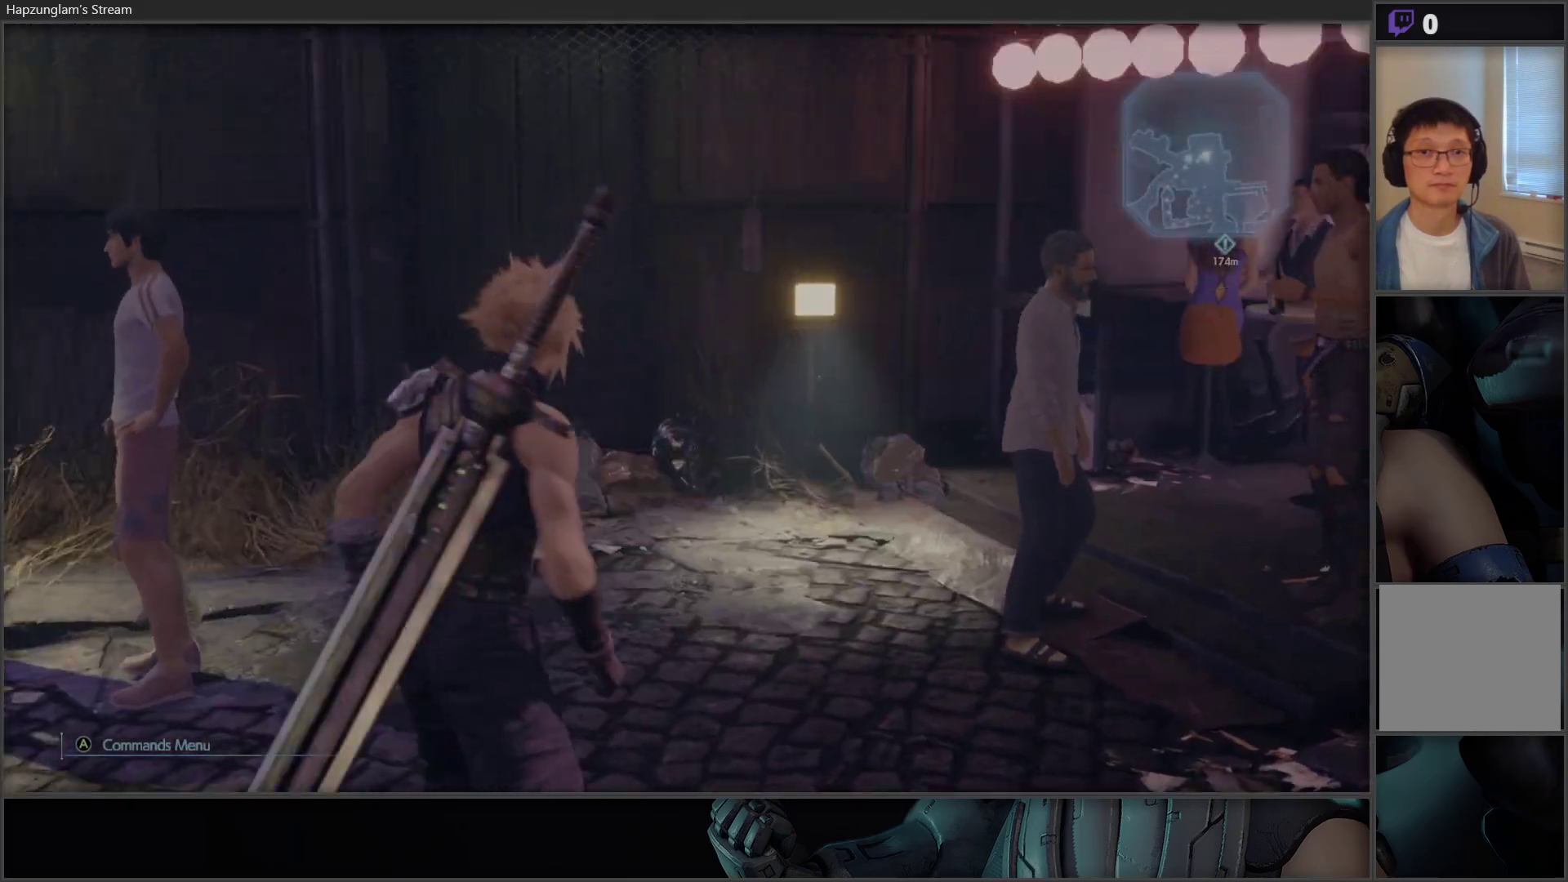
{"buttons": [], "left_stick": "up-right", "right_stick": "left", "events": [[33, "right_stick", "center"], [100, "L3", "down"], [300, "L3", "up"], [317, "right_stick", "left"], [433, "left_stick", "up-right"]]}
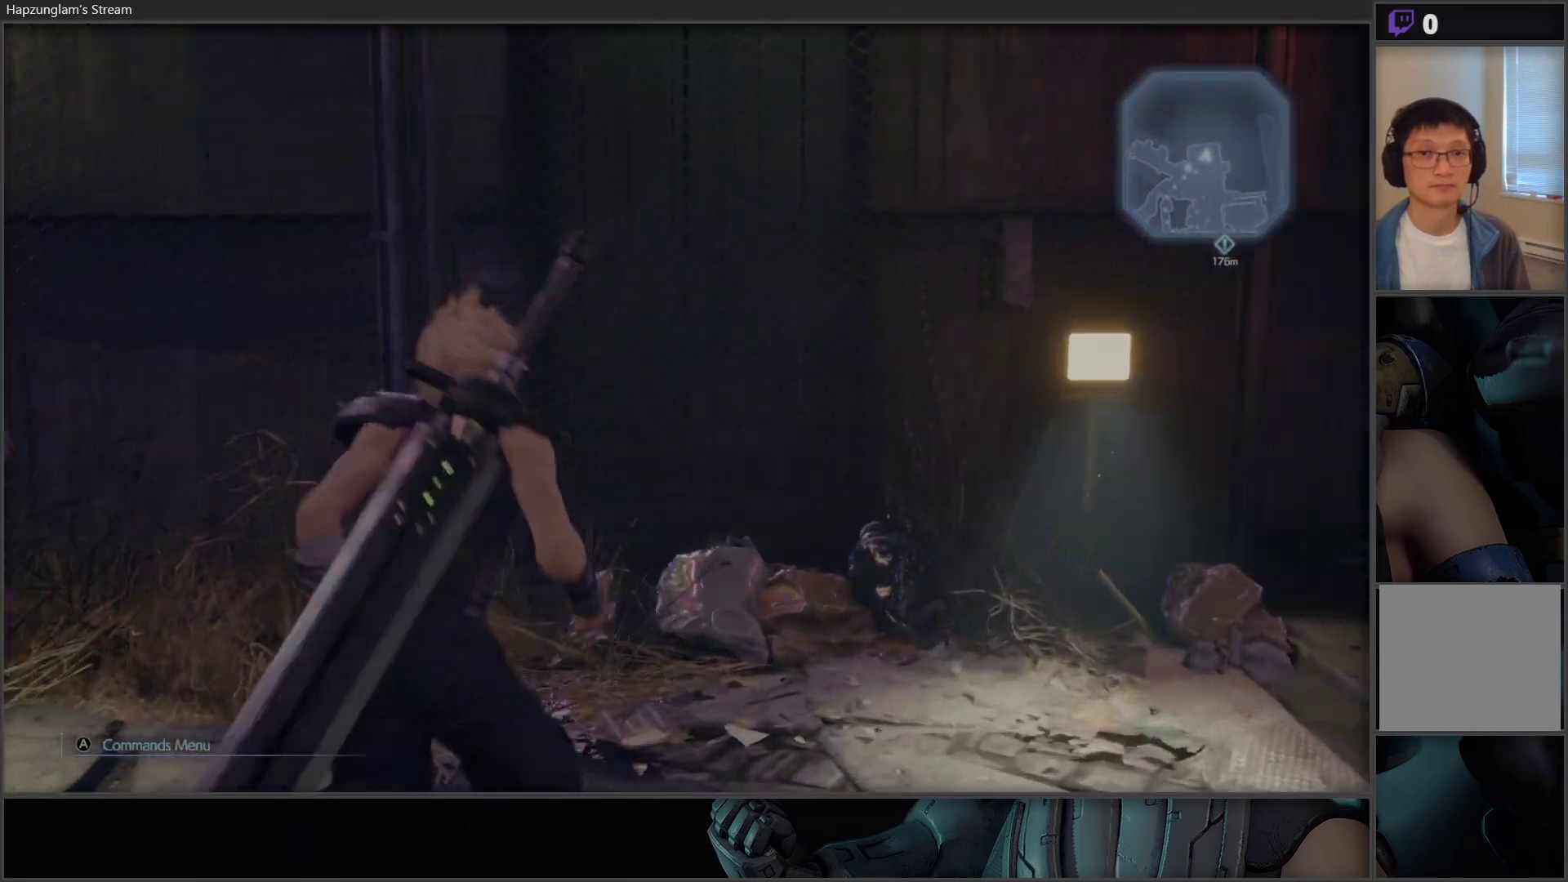
{"buttons": [], "left_stick": "center", "right_stick": "center", "events": [[217, "left_stick", "center"], [317, "right_stick", "center"]]}
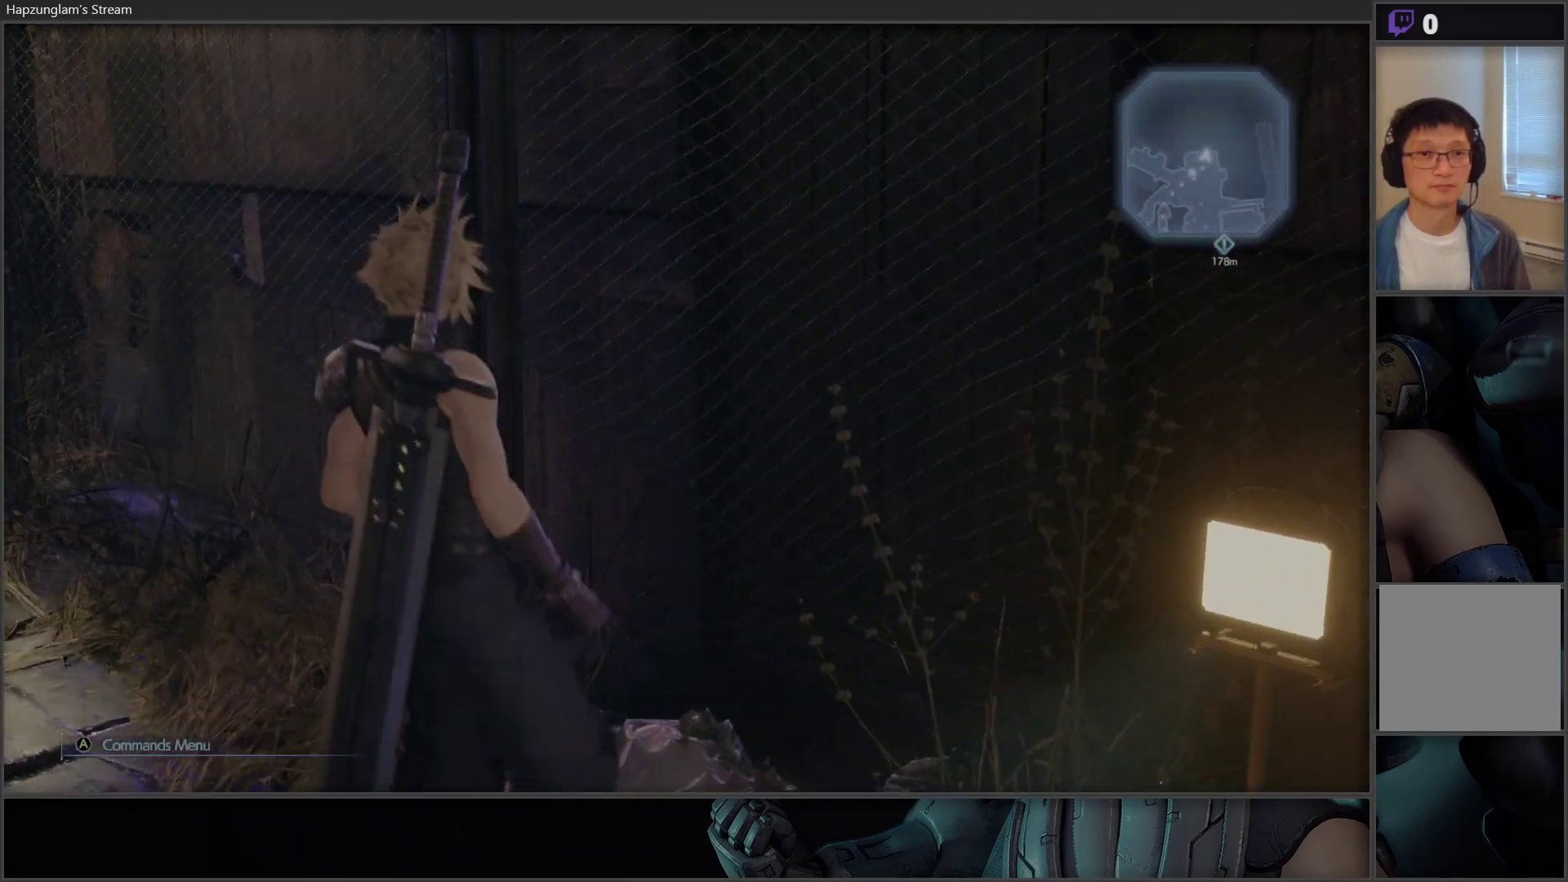
{"buttons": [], "left_stick": "right", "right_stick": "right", "events": [[250, "right_stick", "right"], [300, "left_stick", "right"]]}
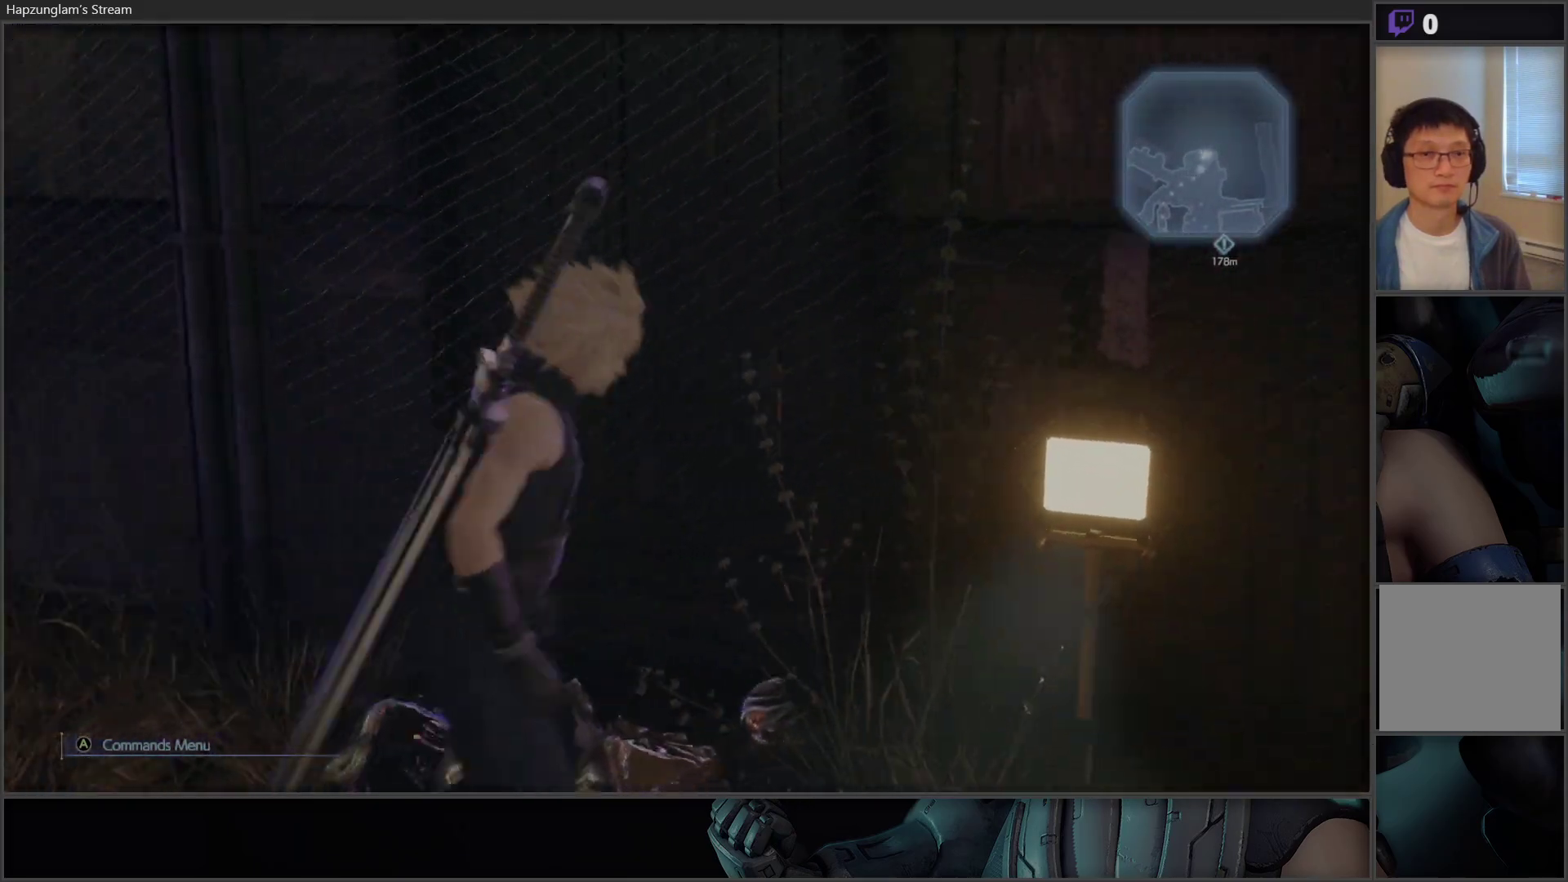
{"buttons": [], "left_stick": "up-right", "right_stick": "right", "events": [[417, "left_stick", "up-right"]]}
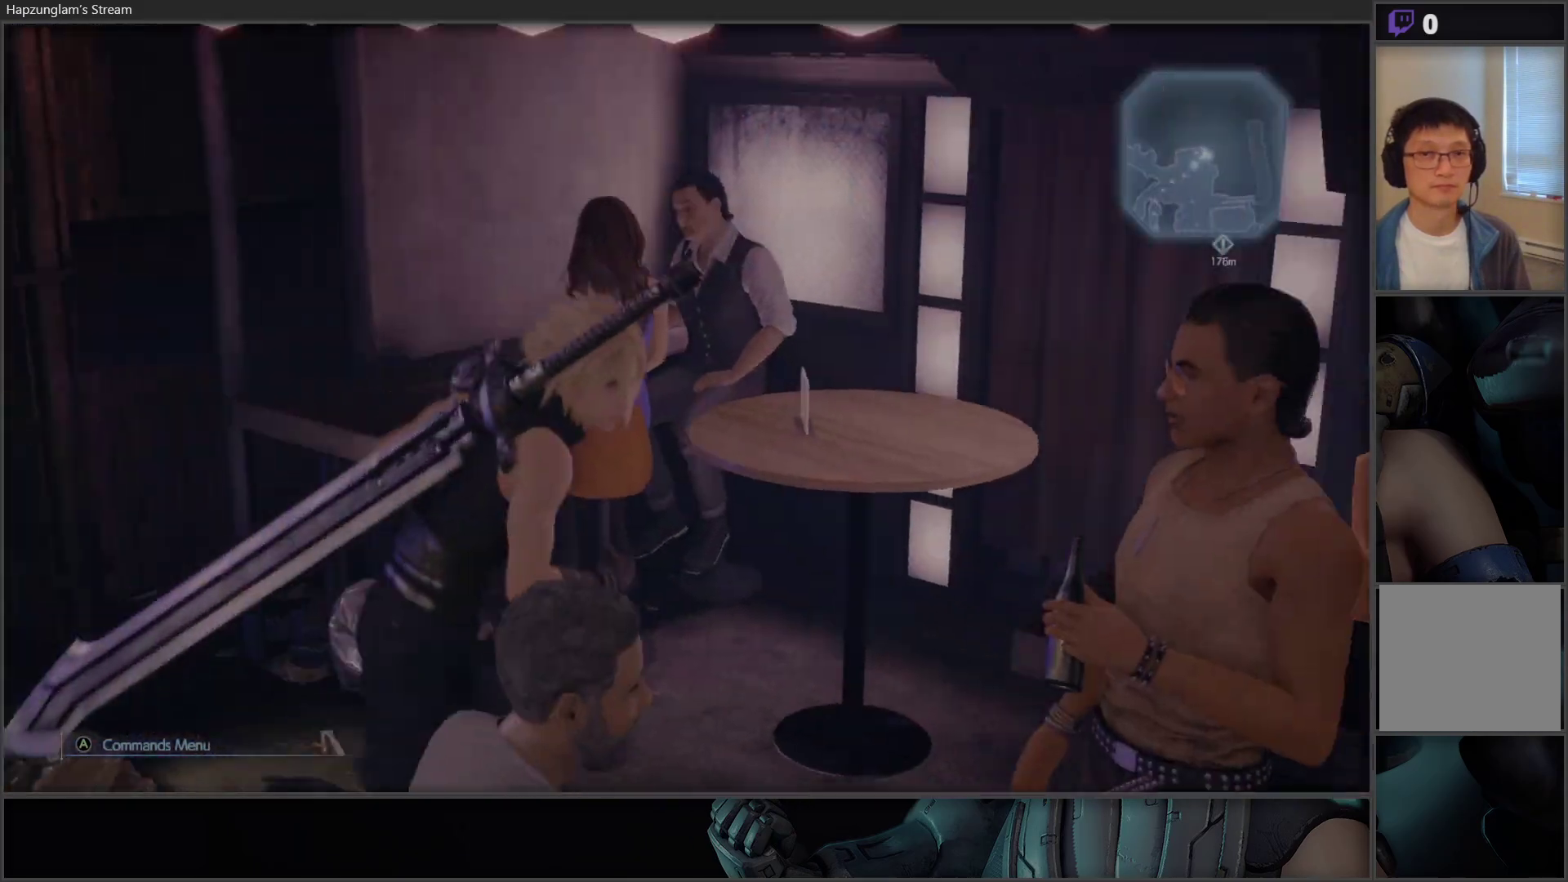
{"buttons": [], "left_stick": "right", "right_stick": "right", "events": [[200, "right_stick", "center"], [383, "left_stick", "right"], [467, "right_stick", "right"]]}
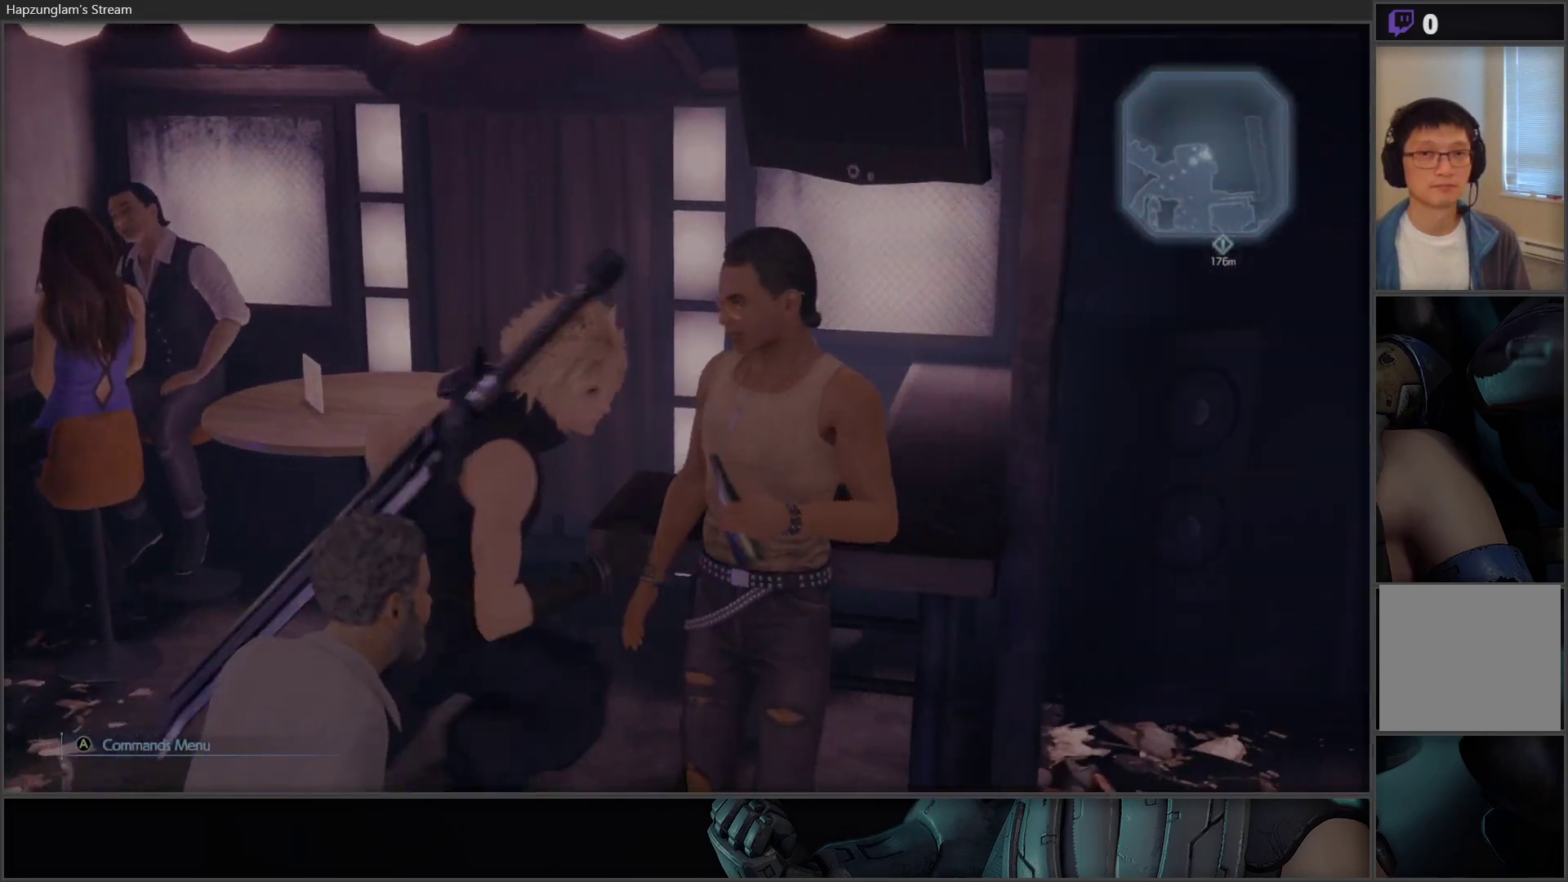
{"buttons": [], "left_stick": "right", "right_stick": "right", "events": [[17, "left_stick", "down-right"], [433, "left_stick", "right"]]}
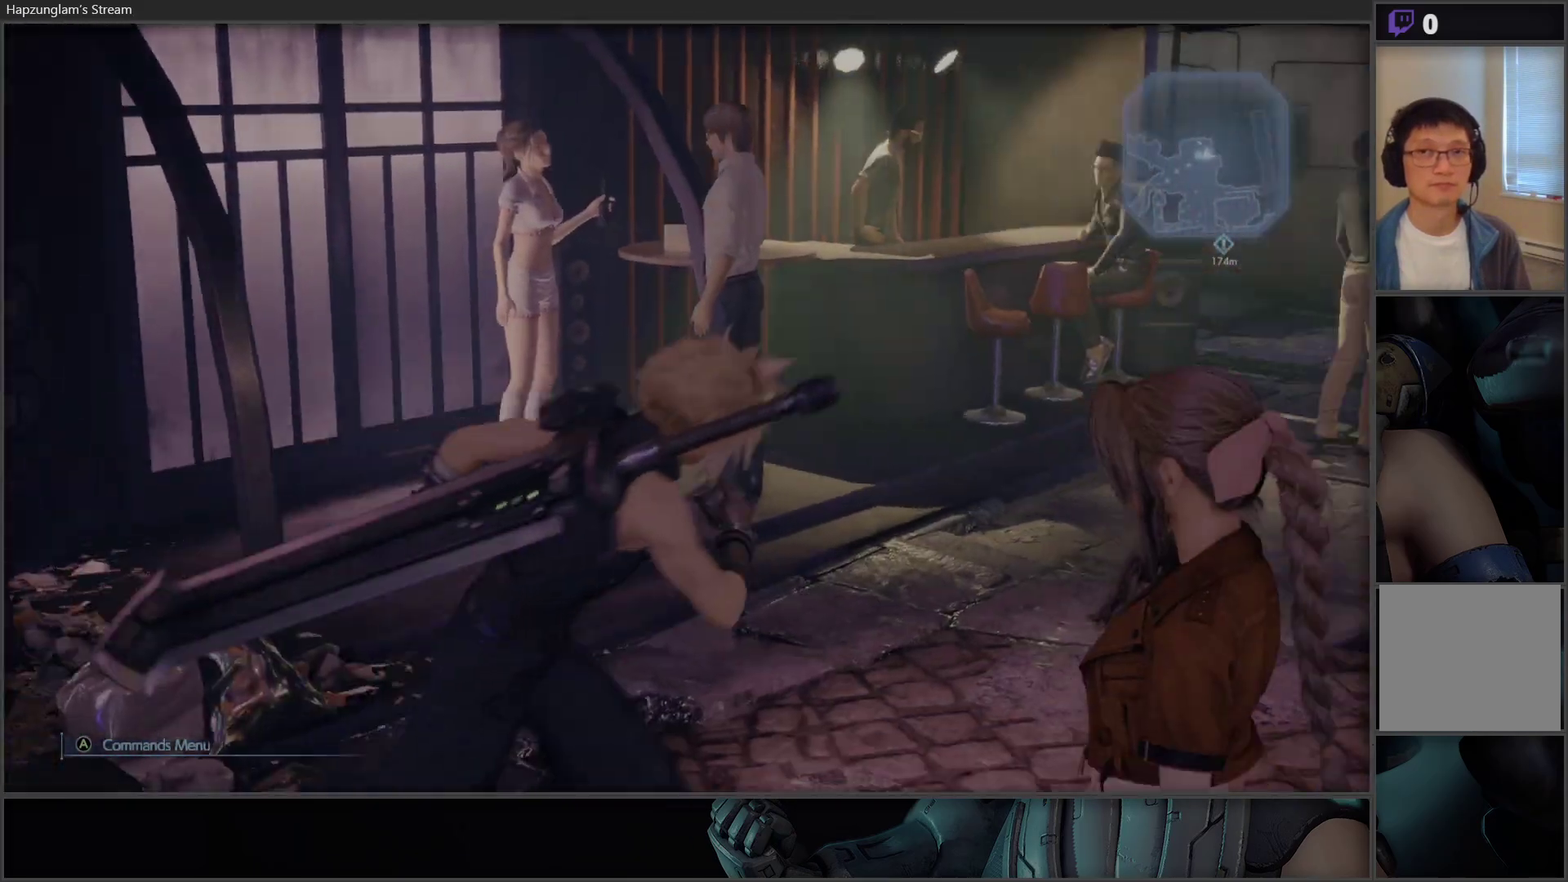
{"buttons": [], "left_stick": "up", "right_stick": "center", "events": [[150, "left_stick", "up-right"], [300, "right_stick", "center"], [317, "left_stick", "up"]]}